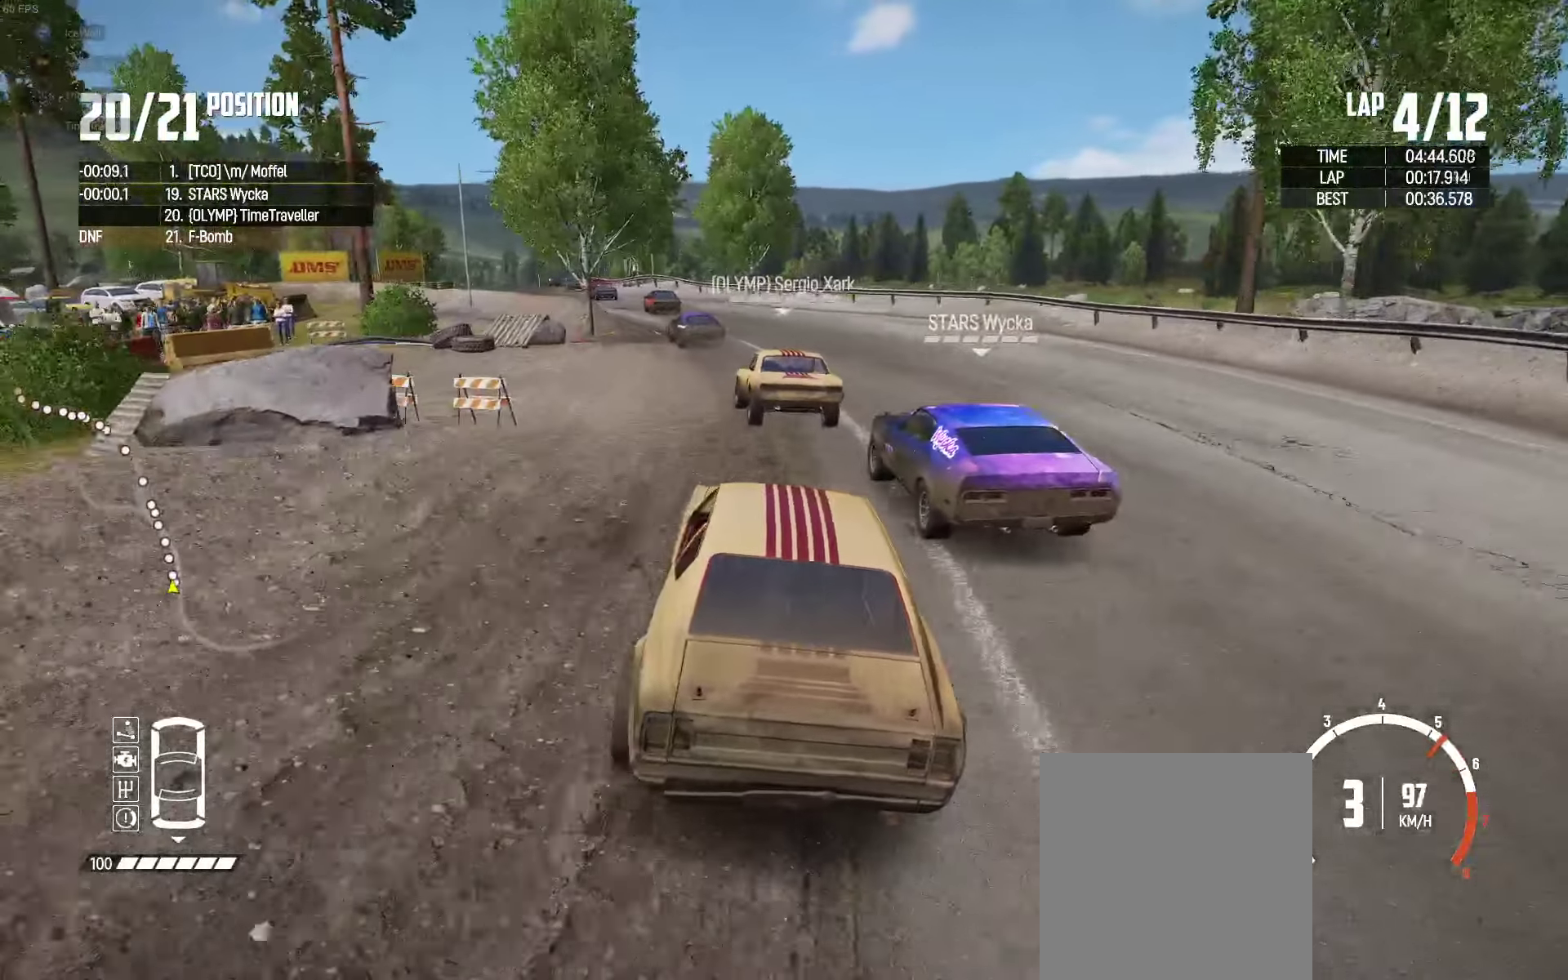
Gameplay with a controller (Xbox layout); each line is a JSON object with the inputs held at the frame after it. "events" lists button and stick changes between this image and that frame as [ms after this image, input, new state], when the widget could be followed in between.
{"buttons": ["R2"], "left_stick": "left", "right_stick": "center", "events": [[67, "left_stick", "left"], [200, "left_stick", "center"], [317, "left_stick", "left"]]}
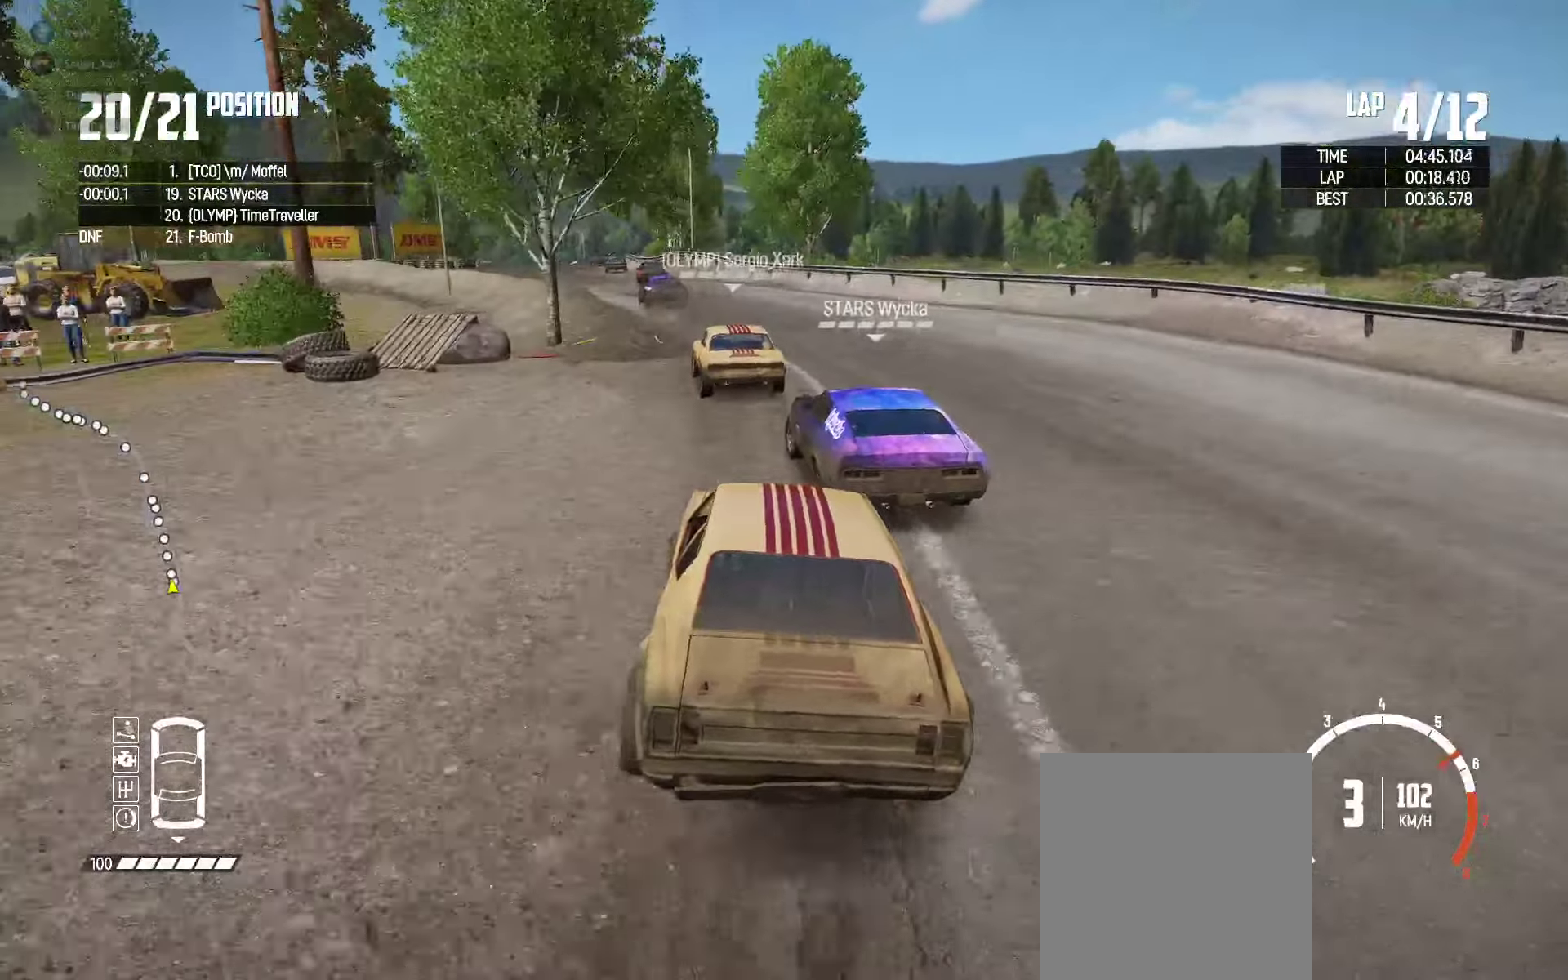
{"buttons": ["R2"], "left_stick": "center", "right_stick": "center", "events": [[150, "left_stick", "center"]]}
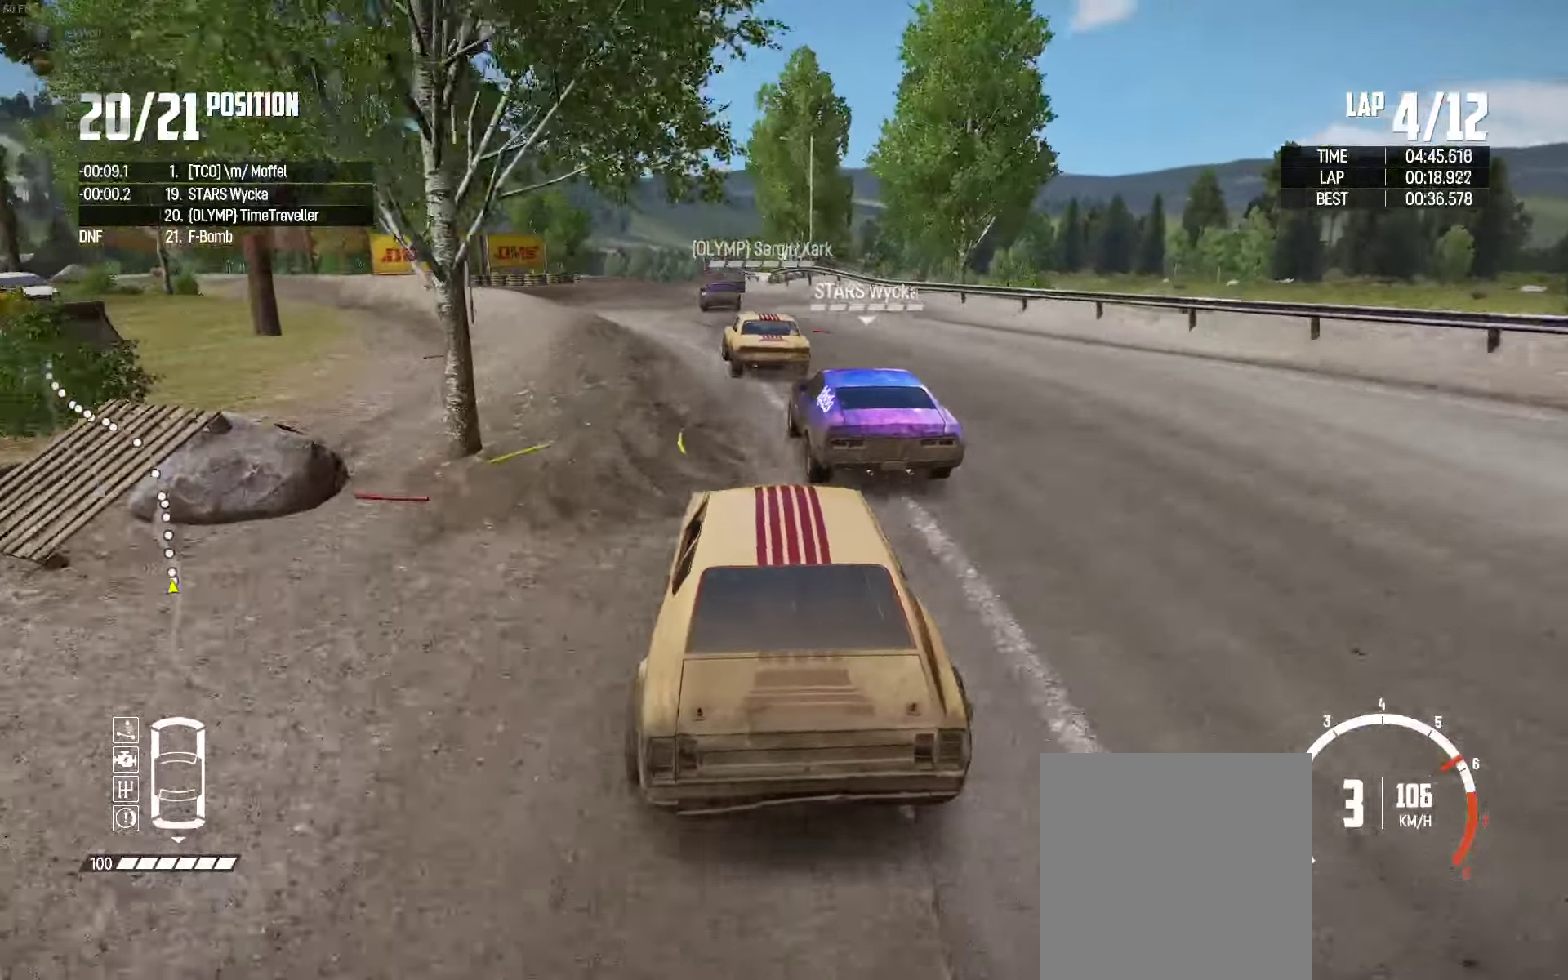
{"buttons": ["R2"], "left_stick": "left", "right_stick": "center", "events": [[150, "left_stick", "left"], [250, "left_stick", "center"], [500, "left_stick", "left"]]}
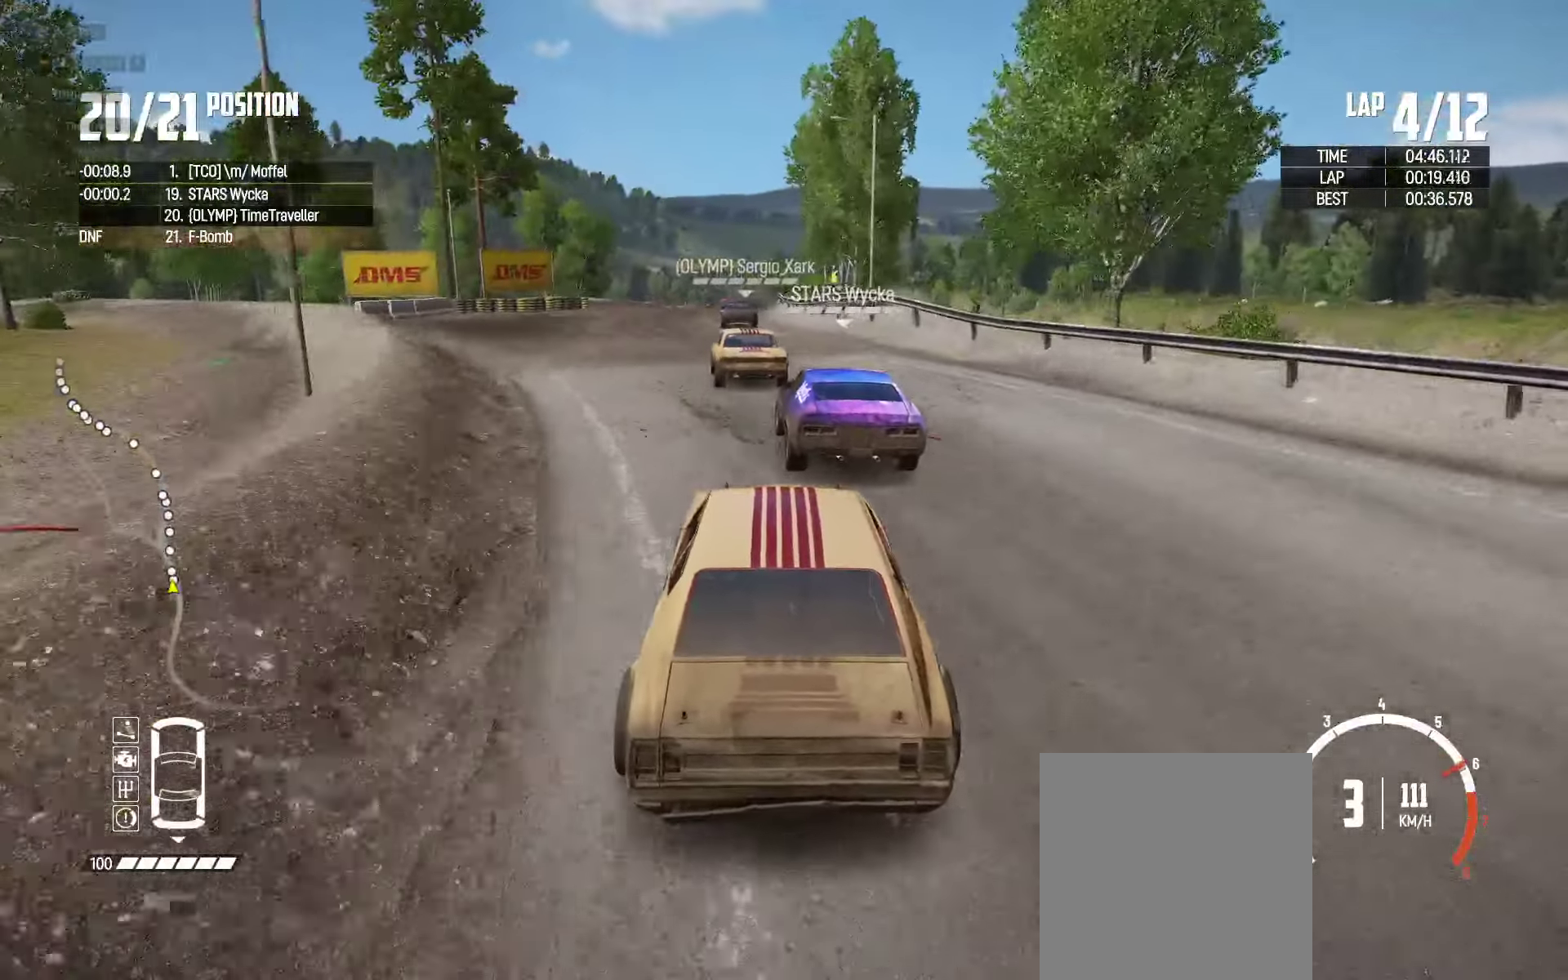
{"buttons": ["R2"], "left_stick": "center", "right_stick": "center", "events": [[134, "left_stick", "center"]]}
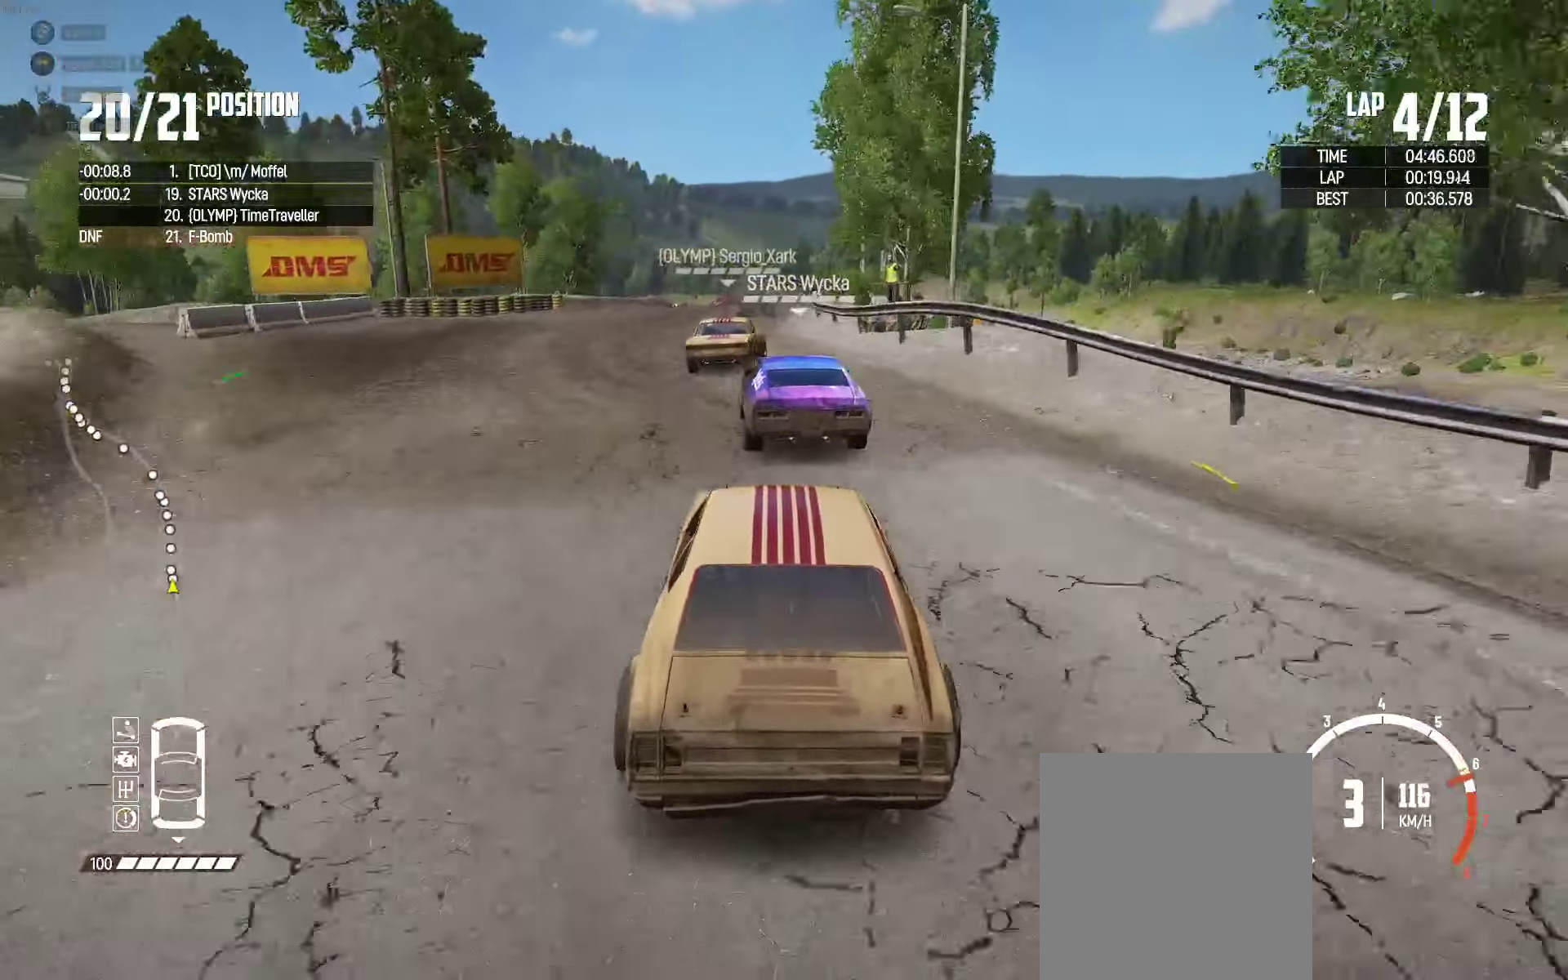
{"buttons": ["R2"], "left_stick": "center", "right_stick": "center", "events": [[117, "left_stick", "left"], [217, "left_stick", "center"], [284, "left_stick", "right"], [367, "left_stick", "center"]]}
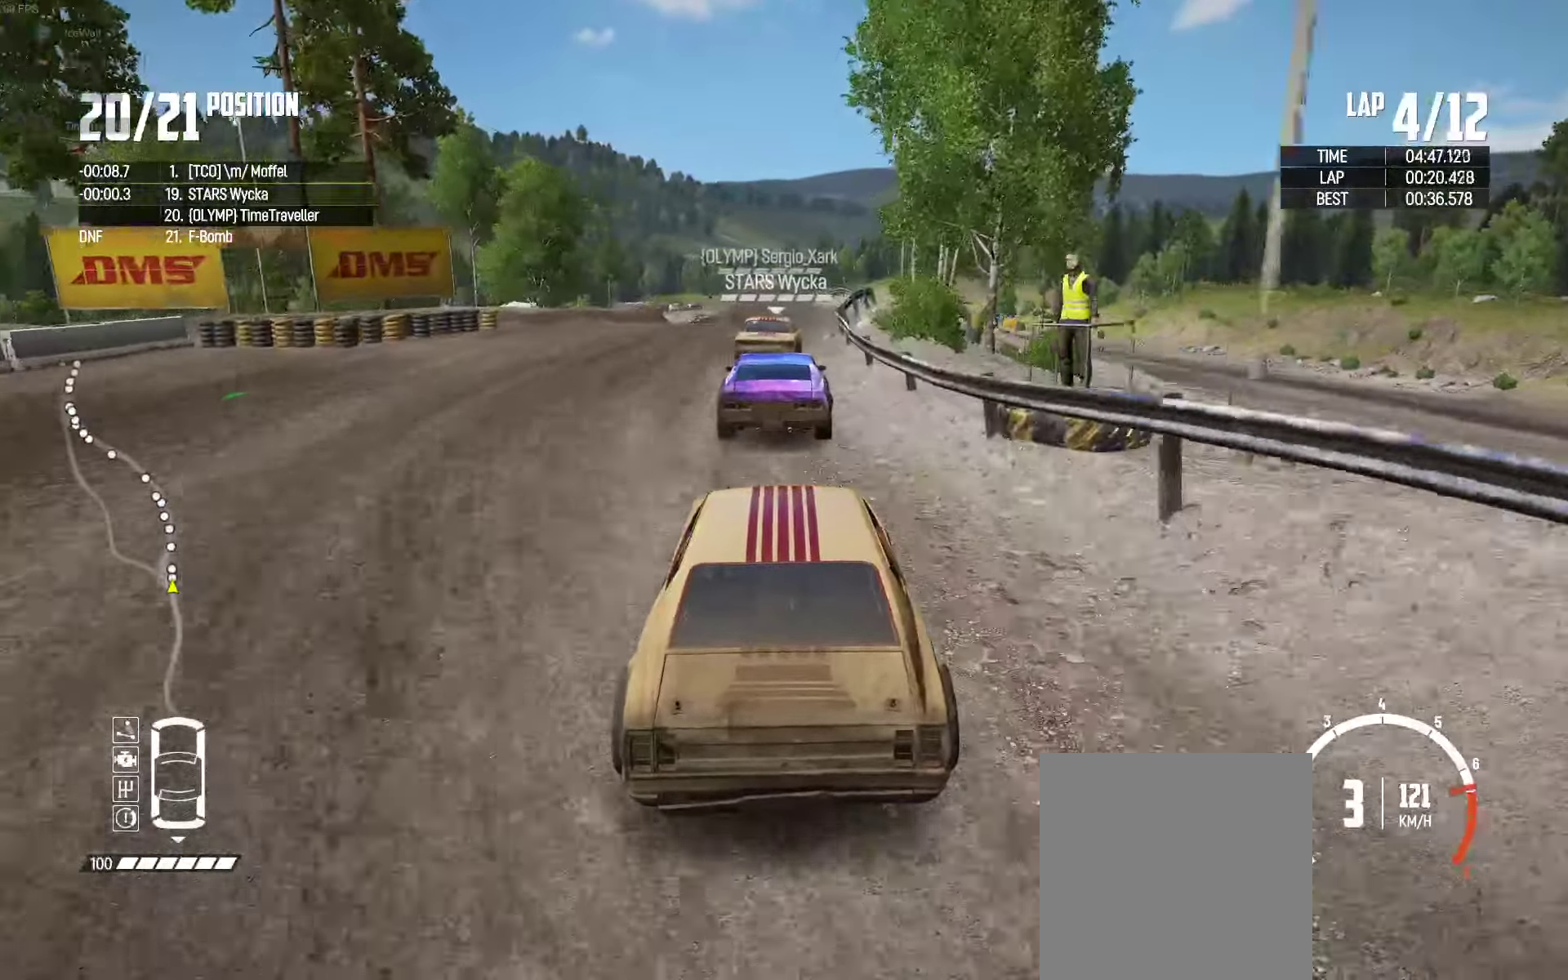
{"buttons": ["R2"], "left_stick": "left", "right_stick": "center", "events": [[134, "left_stick", "right"], [234, "right_stick", "up-right"], [317, "left_stick", "center"], [384, "right_stick", "center"], [450, "left_stick", "left"]]}
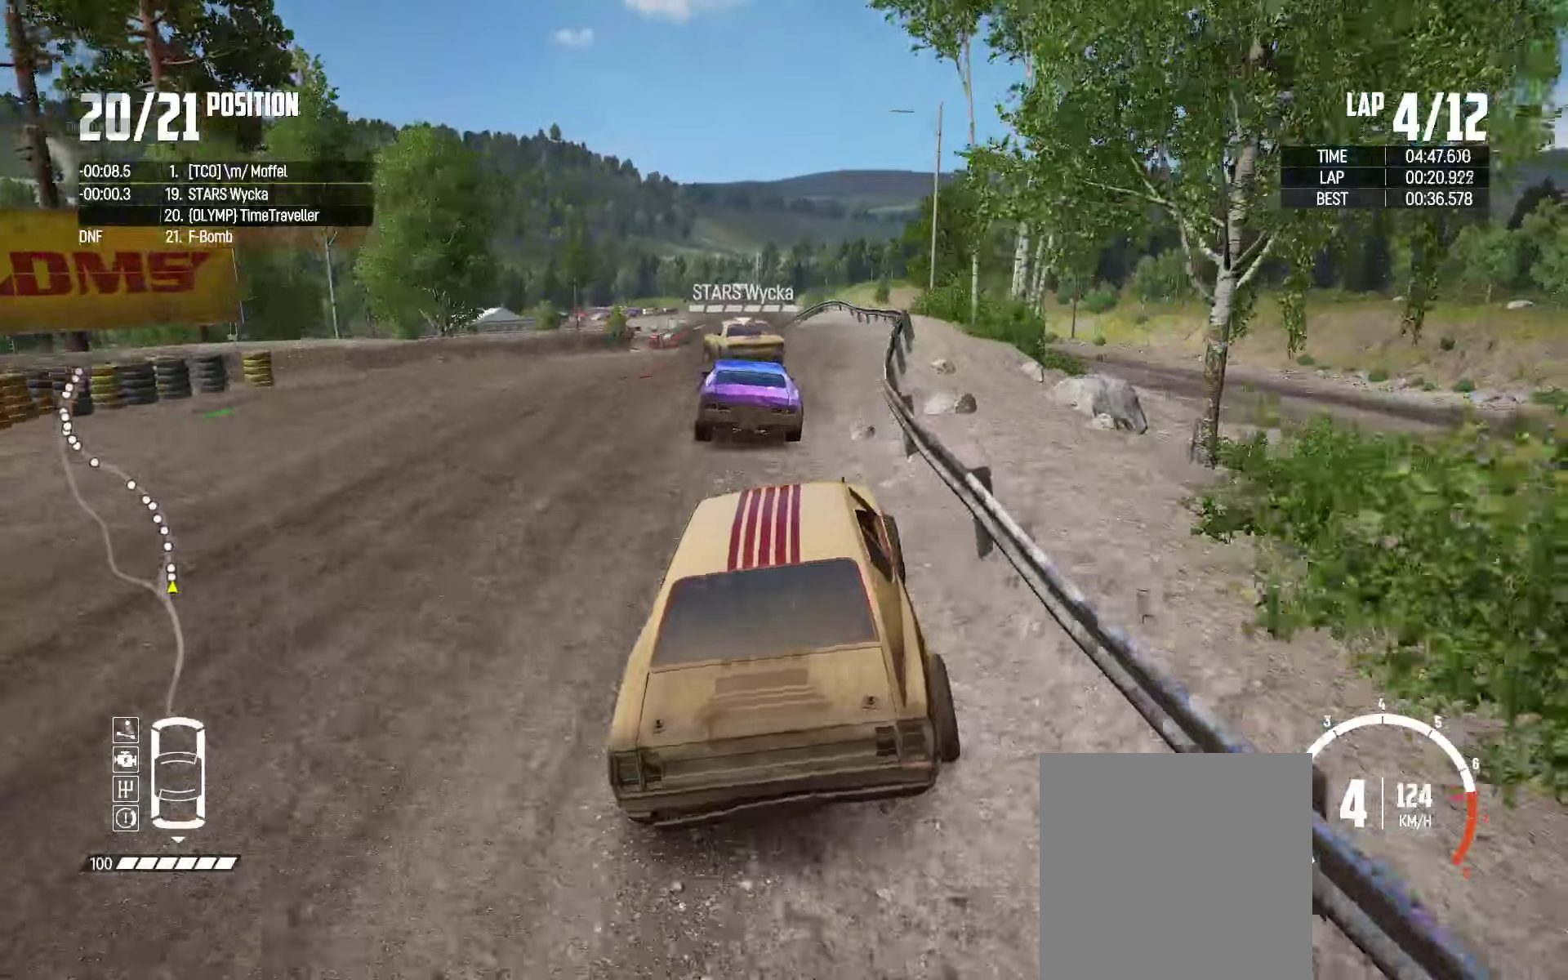
{"buttons": [], "left_stick": "left", "right_stick": "center", "events": [[133, "R2", "up"]]}
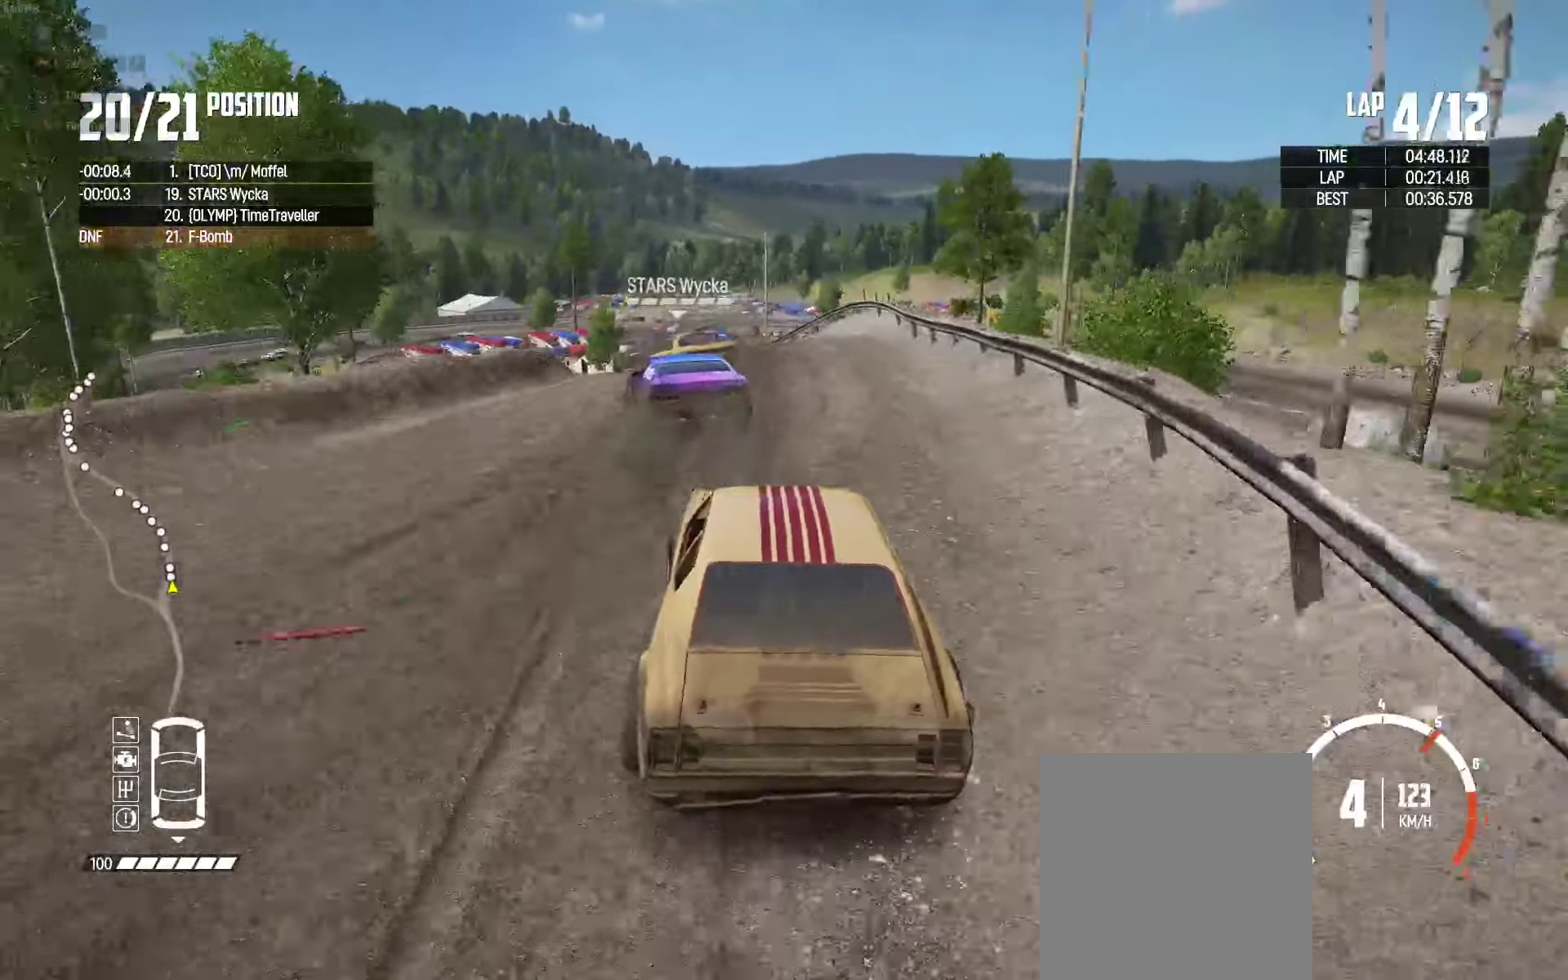
{"buttons": ["R2"], "left_stick": "up-left", "right_stick": "center", "events": [[333, "left_stick", "up-left"], [433, "R2", "down"]]}
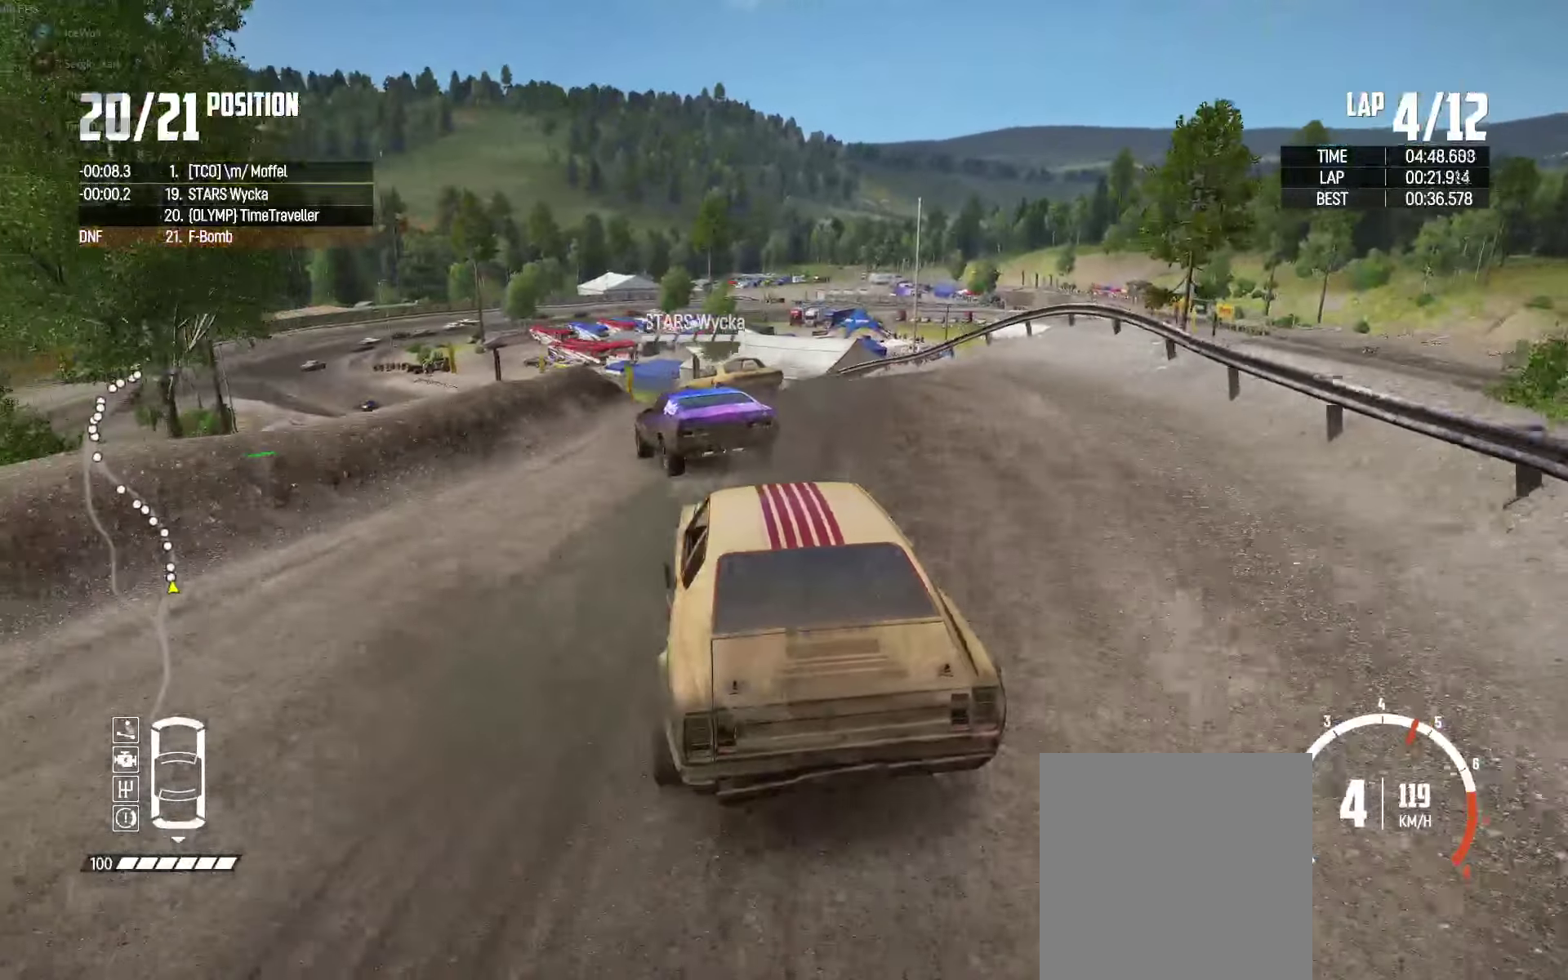
{"buttons": ["R2"], "left_stick": "up", "right_stick": "center", "events": [[16, "R2", "up"], [150, "left_stick", "up"], [416, "R2", "down"]]}
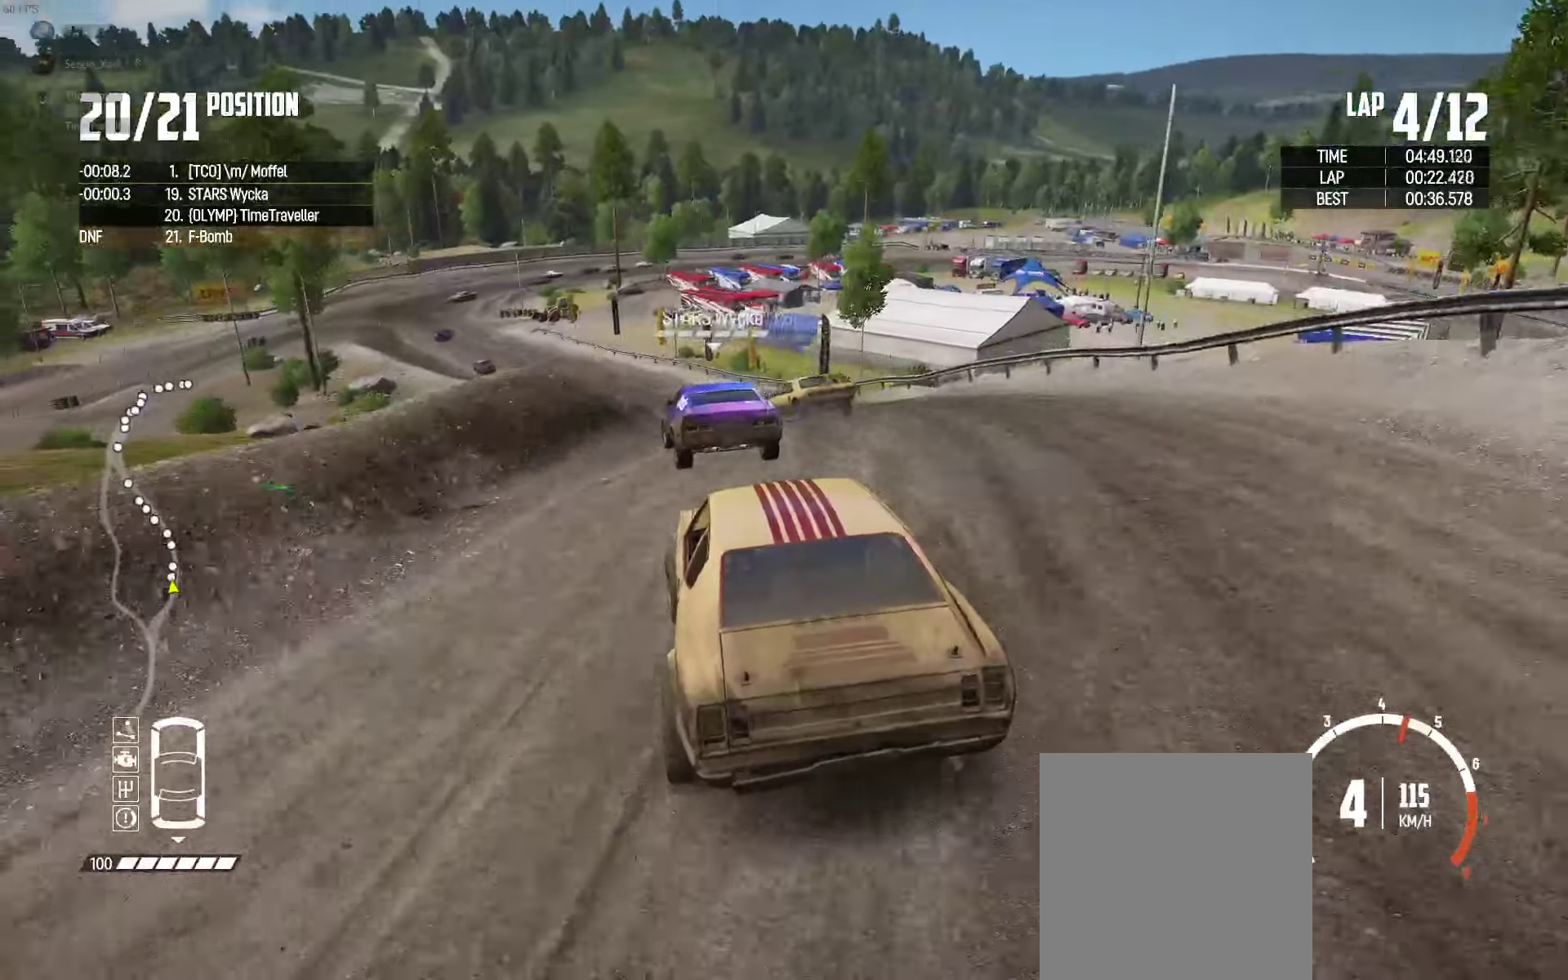
{"buttons": ["R2"], "left_stick": "center", "right_stick": "center", "events": [[83, "R2", "up"], [133, "R2", "down"], [283, "R2", "up"], [333, "R2", "down"], [416, "left_stick", "center"]]}
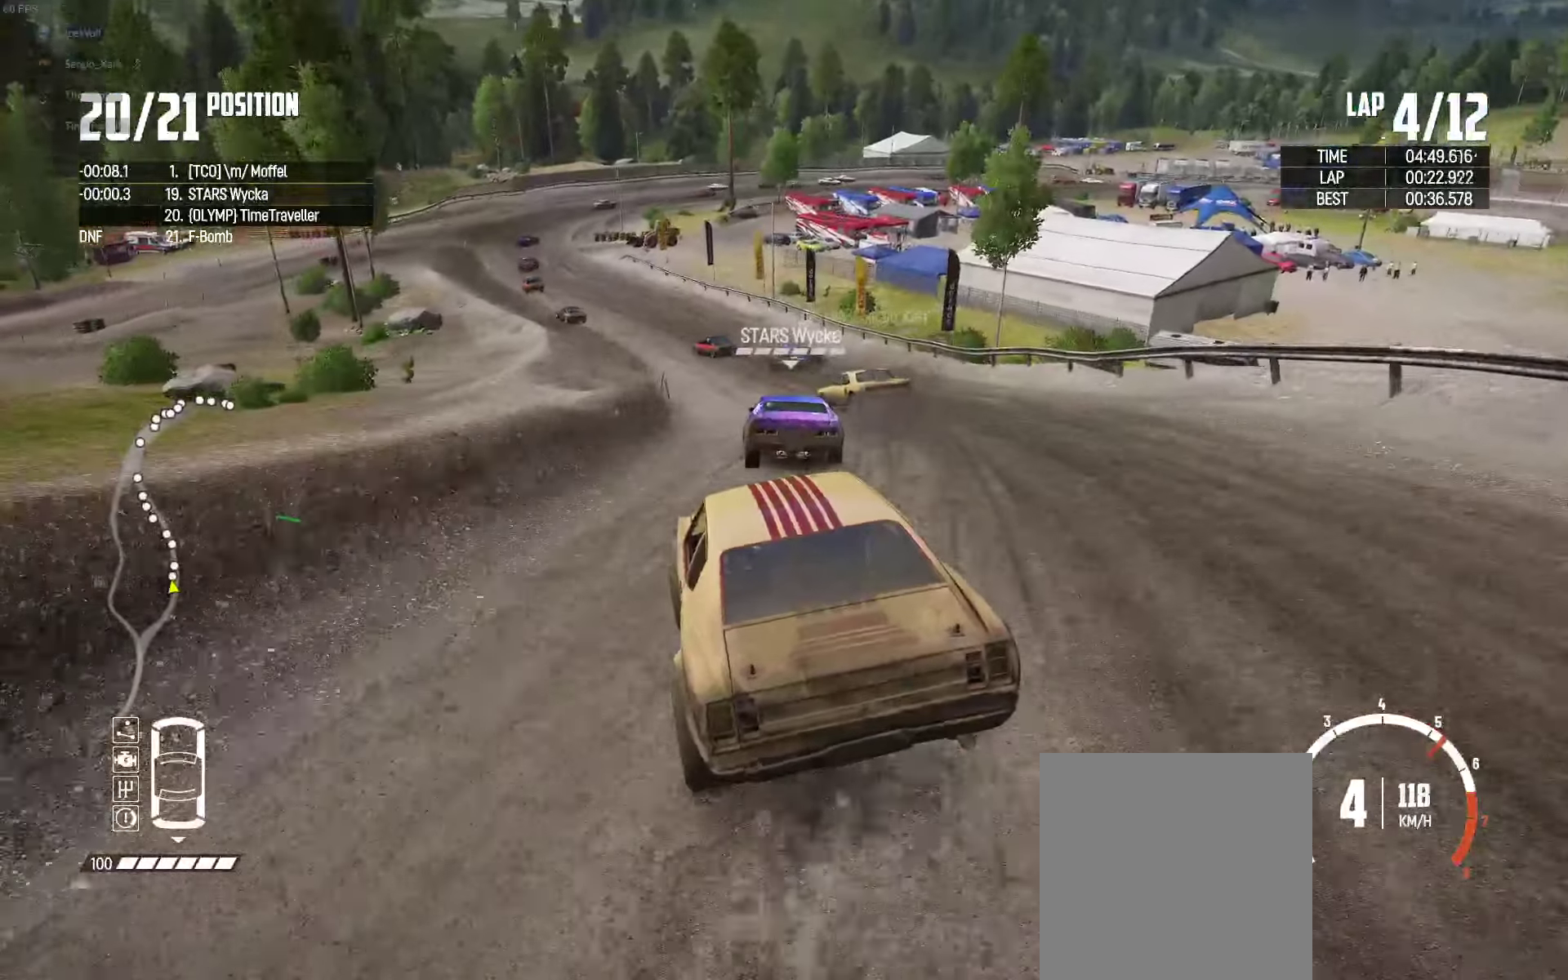
{"buttons": ["R2"], "left_stick": "right", "right_stick": "center", "events": [[150, "left_stick", "right"], [216, "left_stick", "center"], [416, "left_stick", "right"]]}
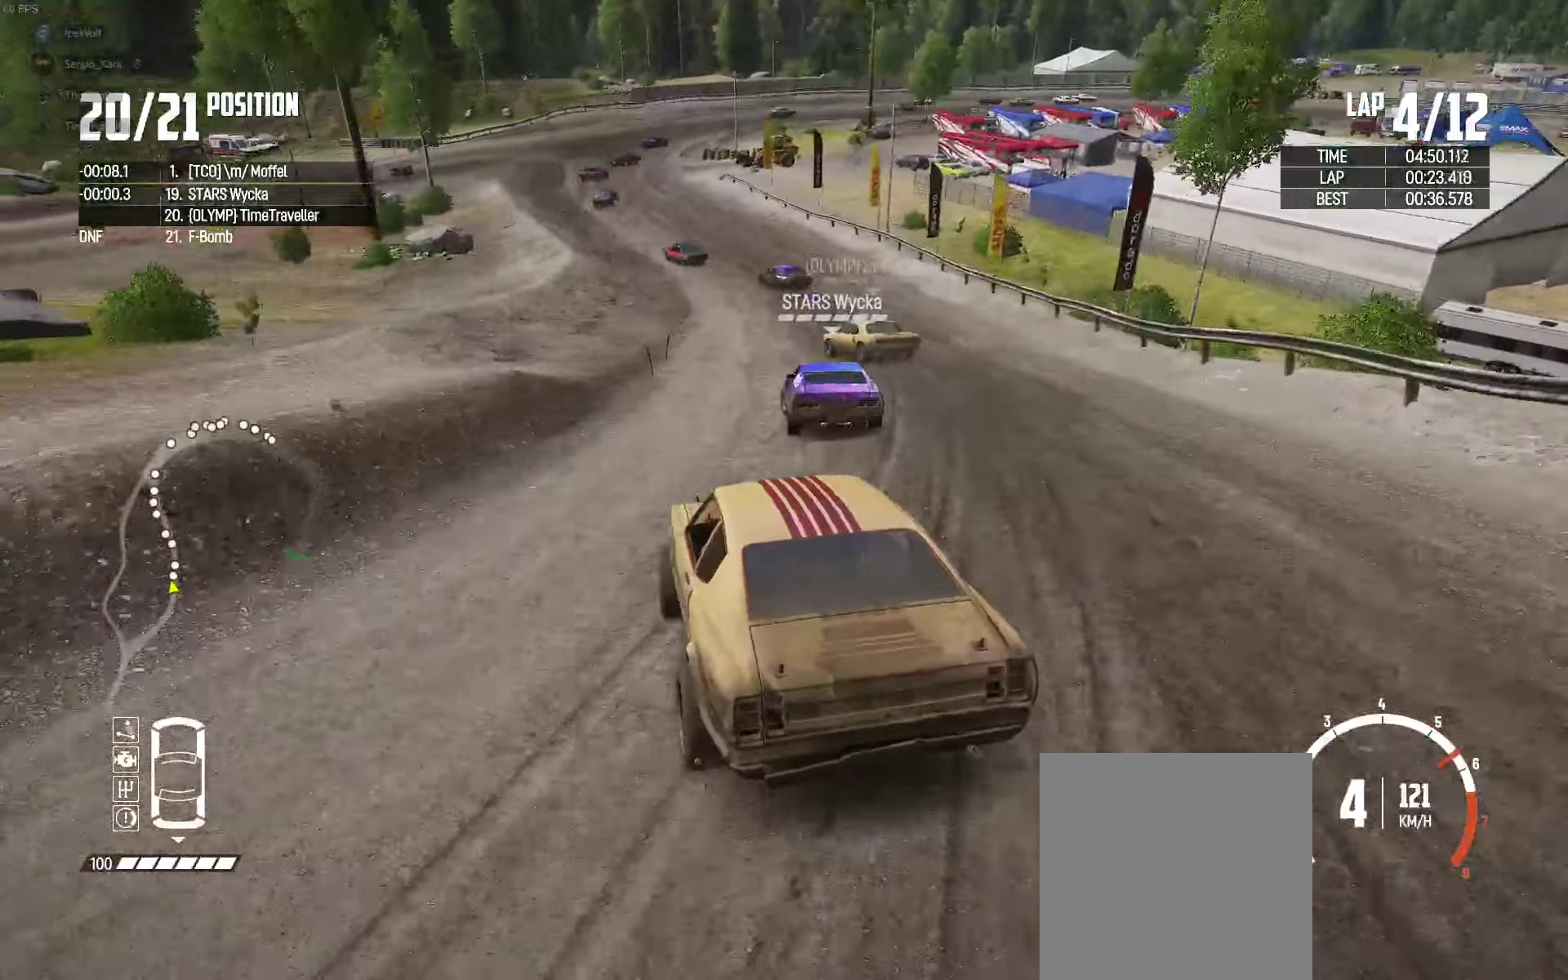
{"buttons": ["R2"], "left_stick": "center", "right_stick": "center", "events": [[316, "left_stick", "center"], [366, "left_stick", "left"], [433, "left_stick", "center"]]}
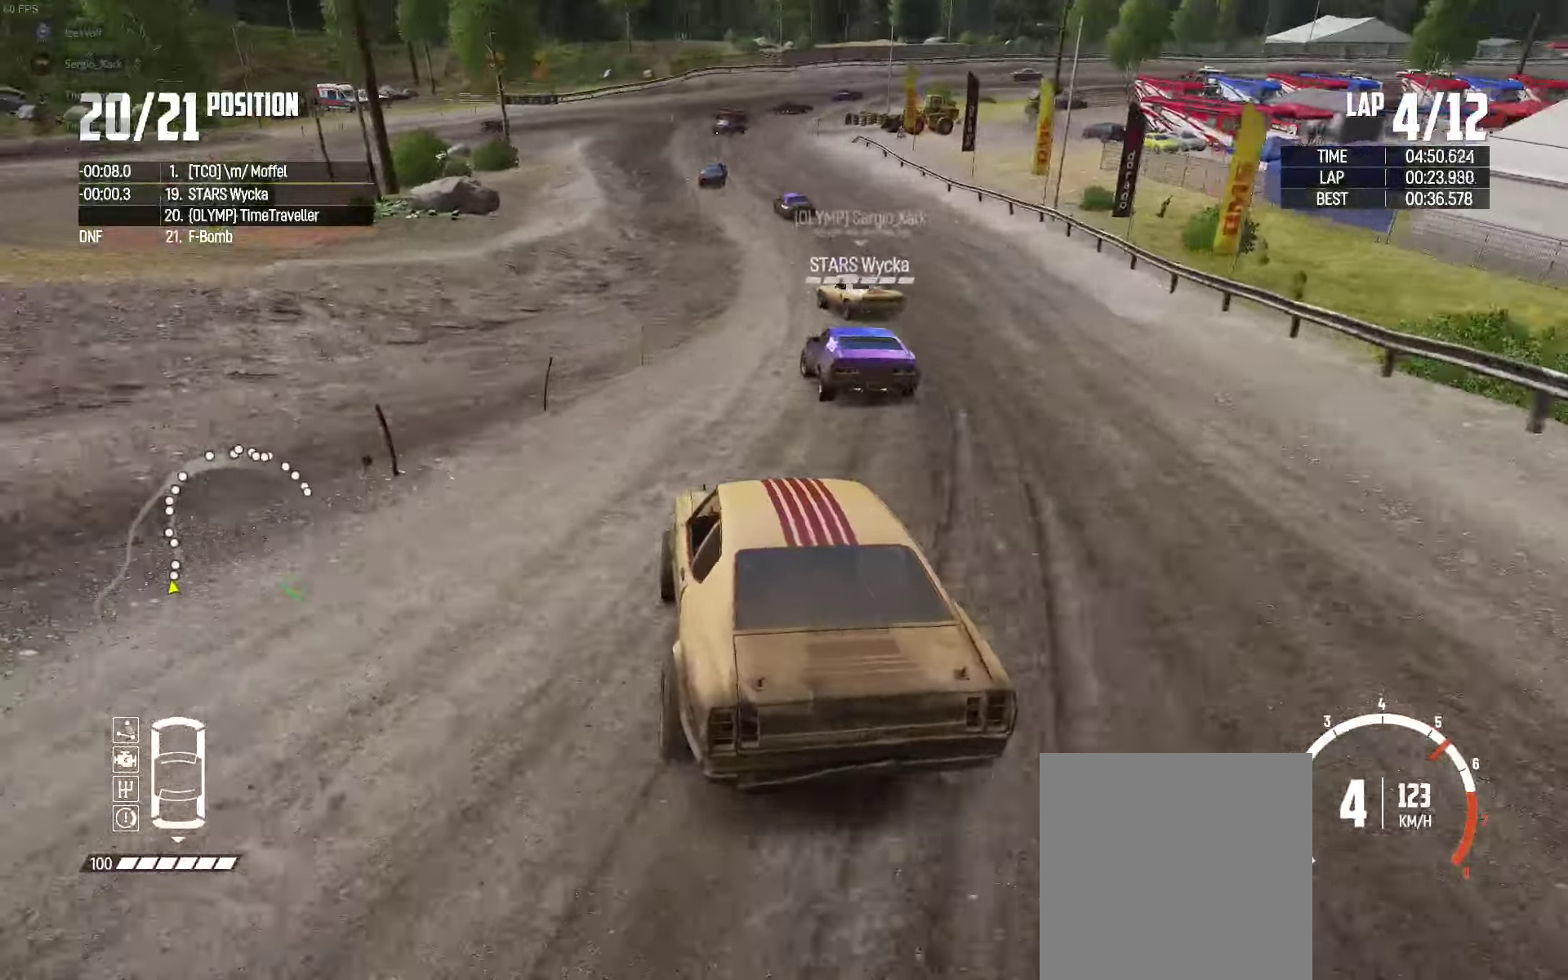
{"buttons": ["R2"], "left_stick": "center", "right_stick": "center", "events": [[50, "left_stick", "right"], [150, "left_stick", "center"], [266, "left_stick", "left"], [500, "left_stick", "center"]]}
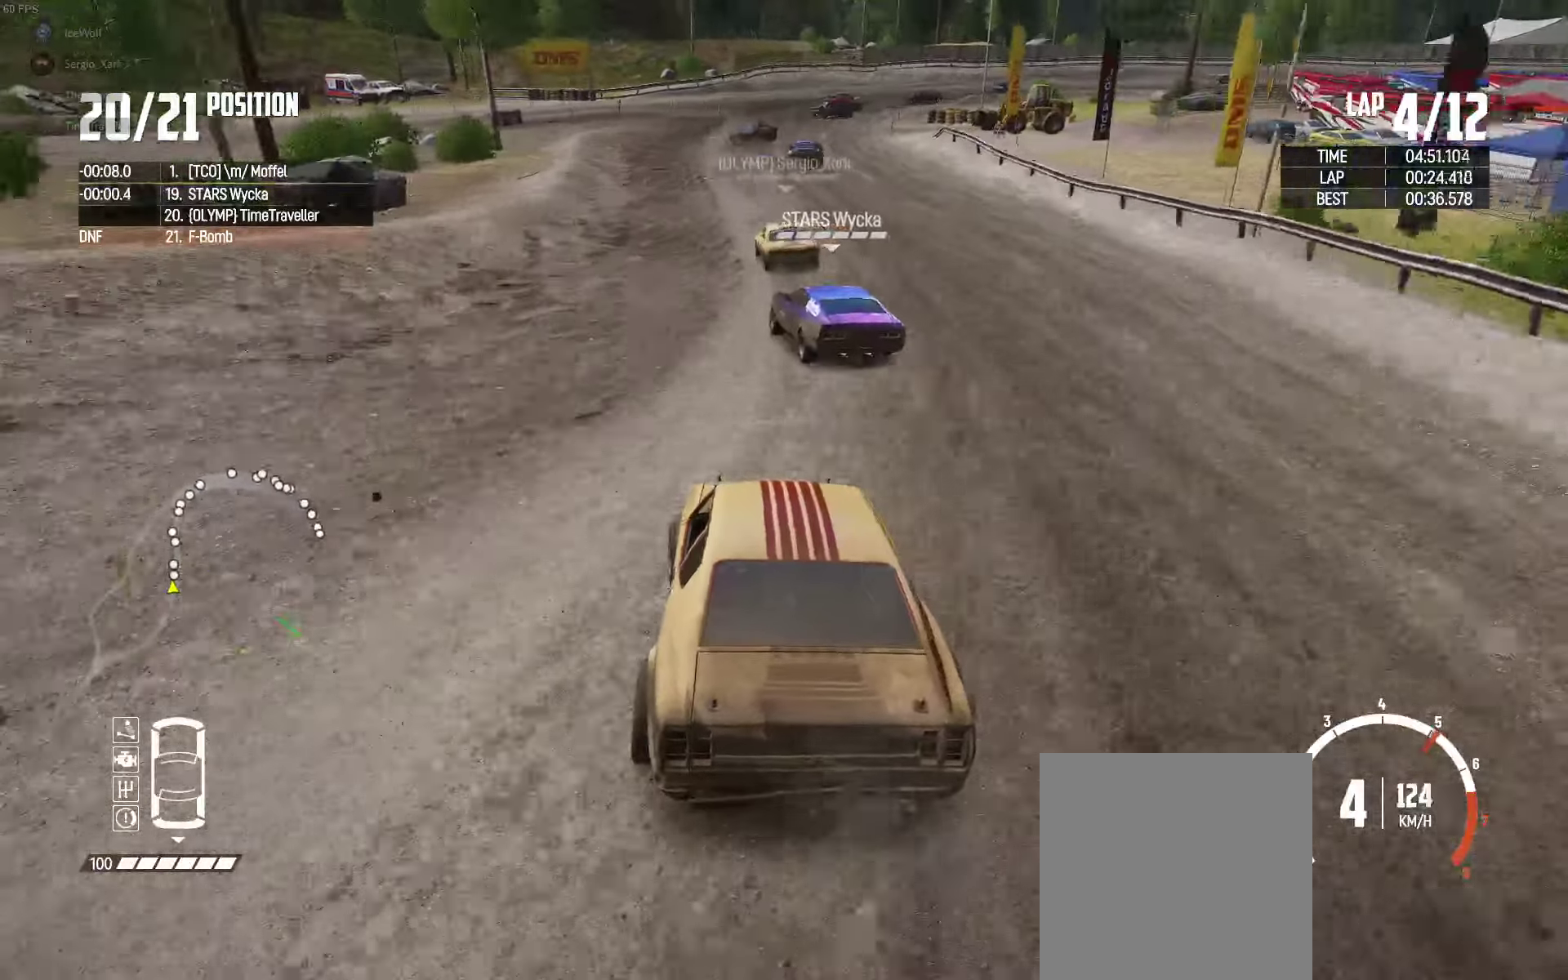
{"buttons": ["R2"], "left_stick": "center", "right_stick": "center", "events": [[166, "left_stick", "left"], [316, "left_stick", "center"]]}
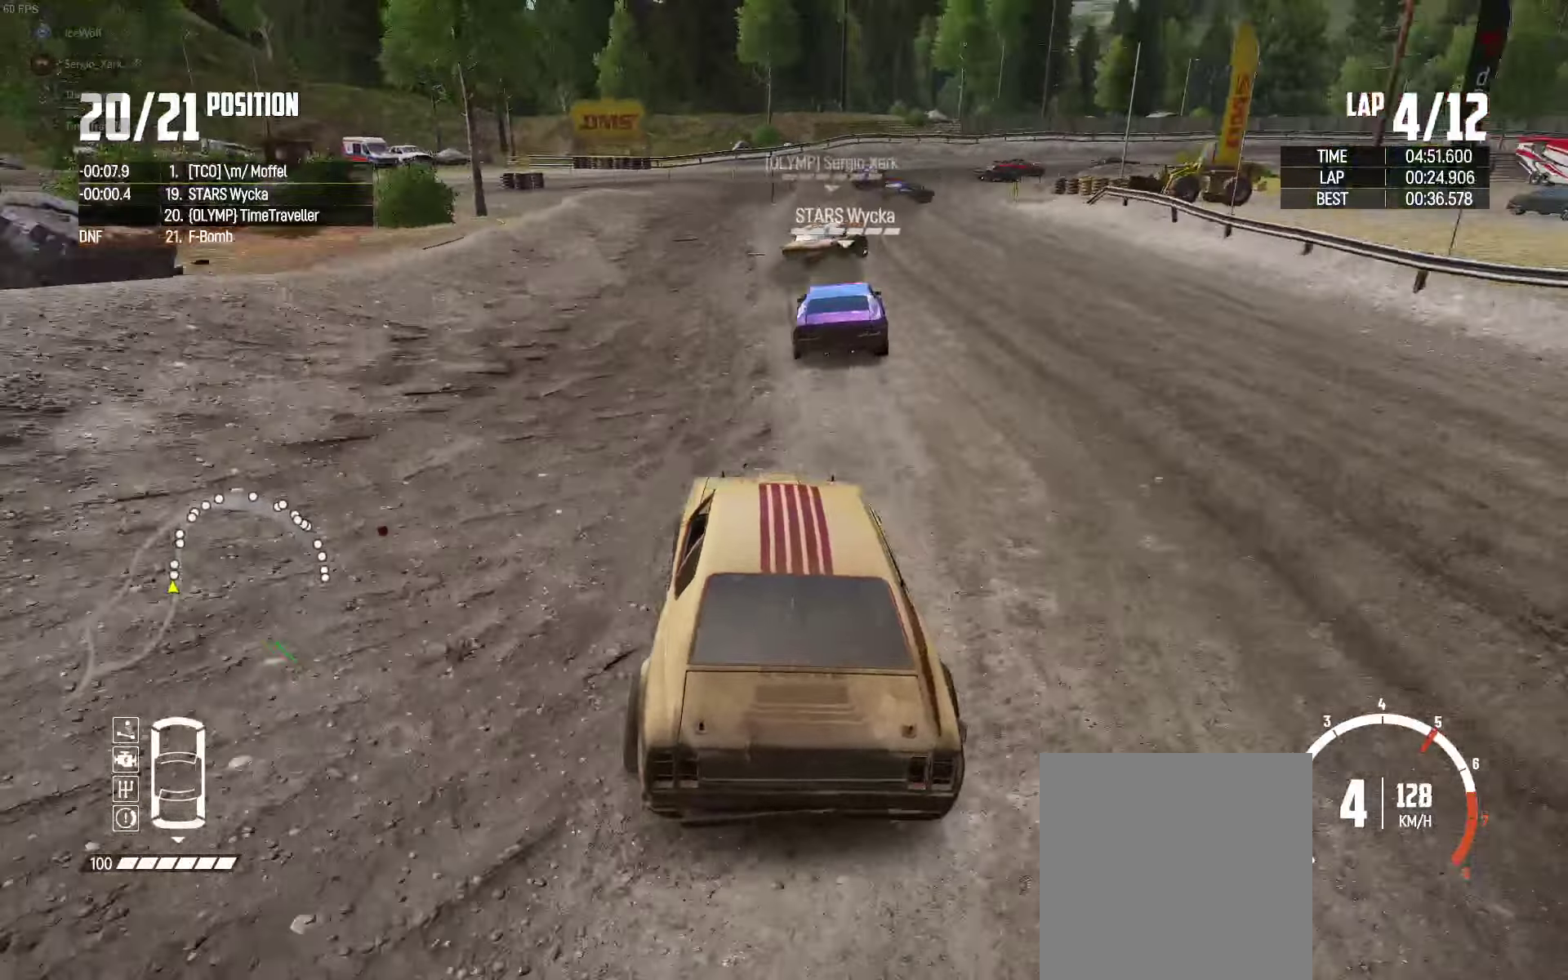
{"buttons": [], "left_stick": "right", "right_stick": "center", "events": [[150, "left_stick", "right"], [250, "R2", "up"], [283, "right_stick", "down"], [450, "right_stick", "center"]]}
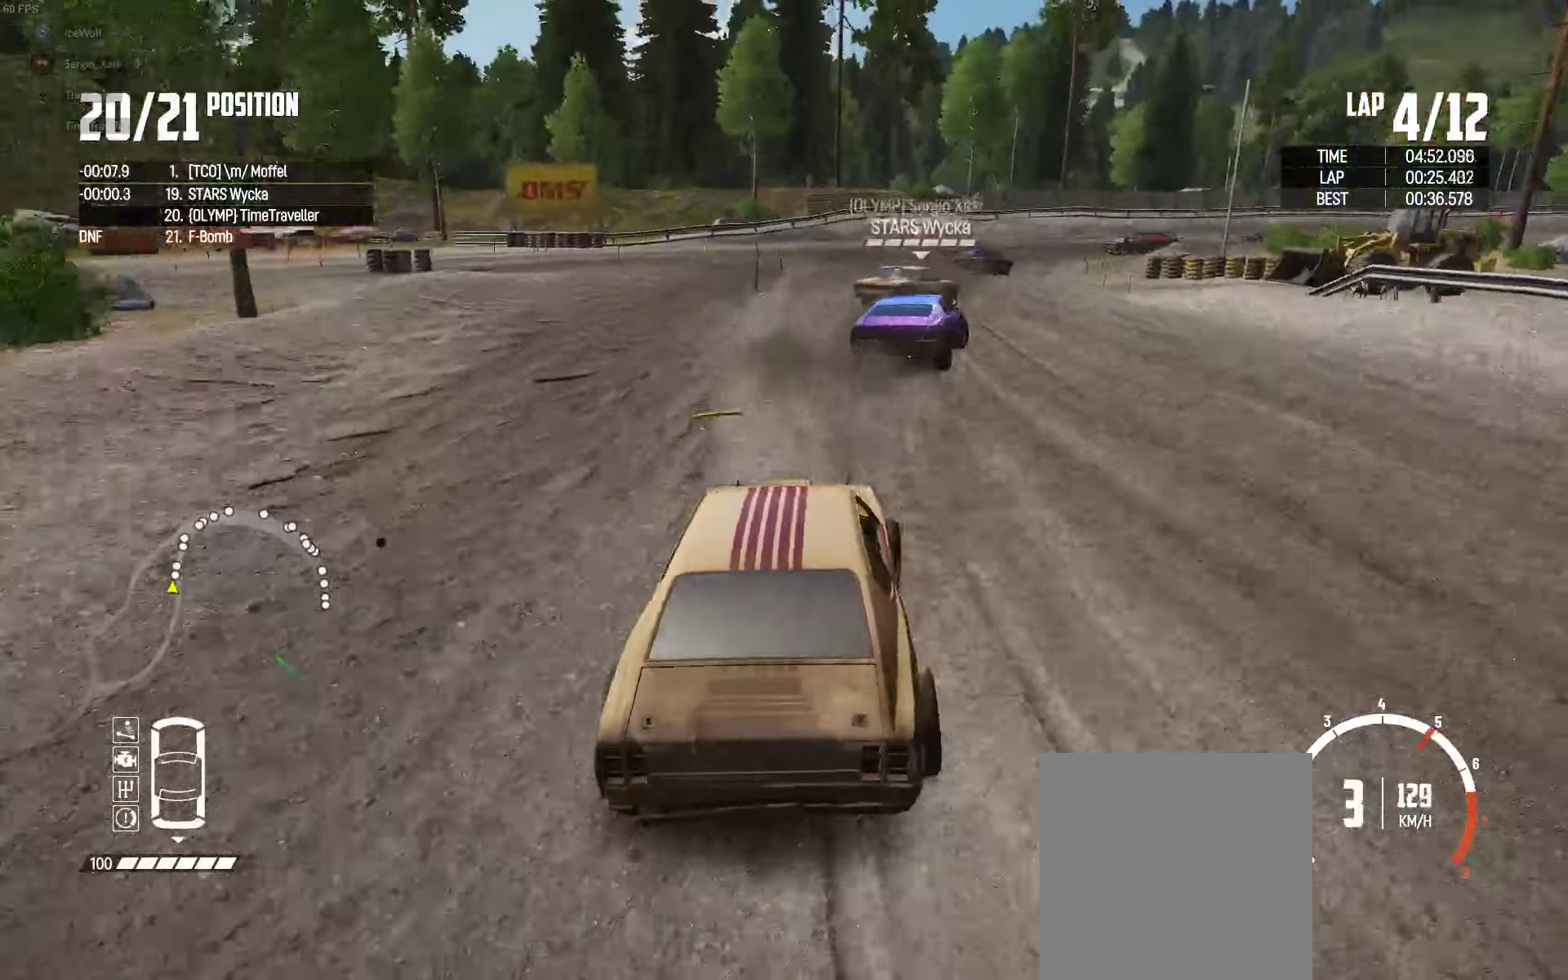
{"buttons": ["R2"], "left_stick": "up", "right_stick": "center", "events": [[150, "R2", "down"], [200, "R2", "up"], [250, "R2", "down"], [450, "left_stick", "up"]]}
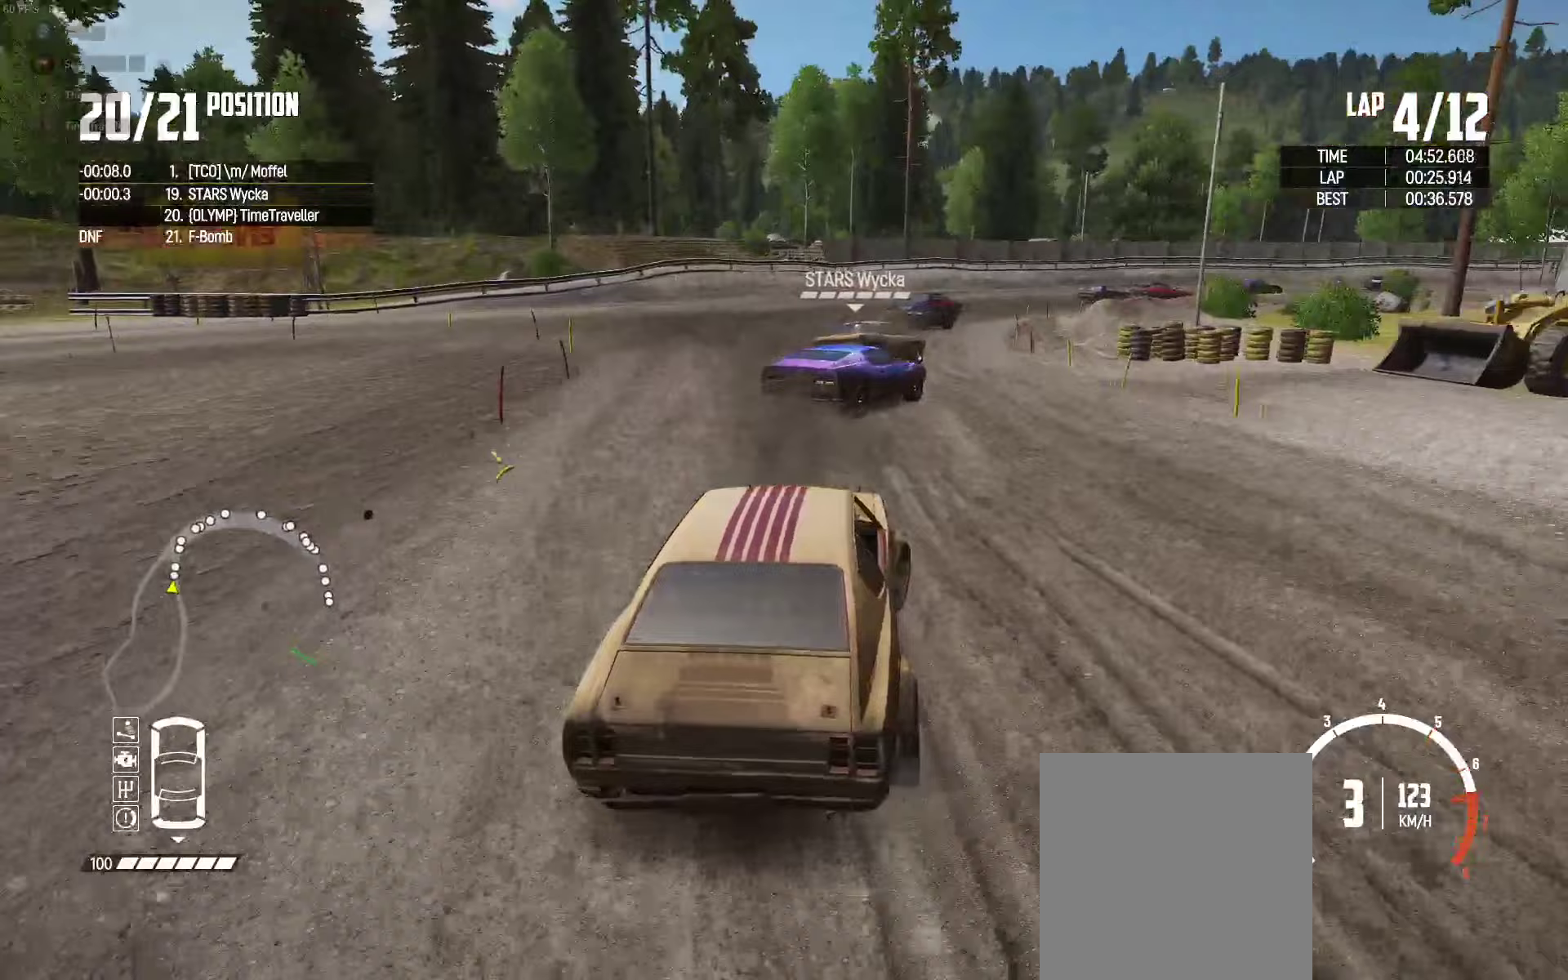
{"buttons": ["R2"], "left_stick": "up-right", "right_stick": "center", "events": [[83, "left_stick", "right"], [150, "R2", "up"], [217, "R2", "down"], [350, "left_stick", "up-right"], [367, "R2", "up"], [433, "R2", "down"]]}
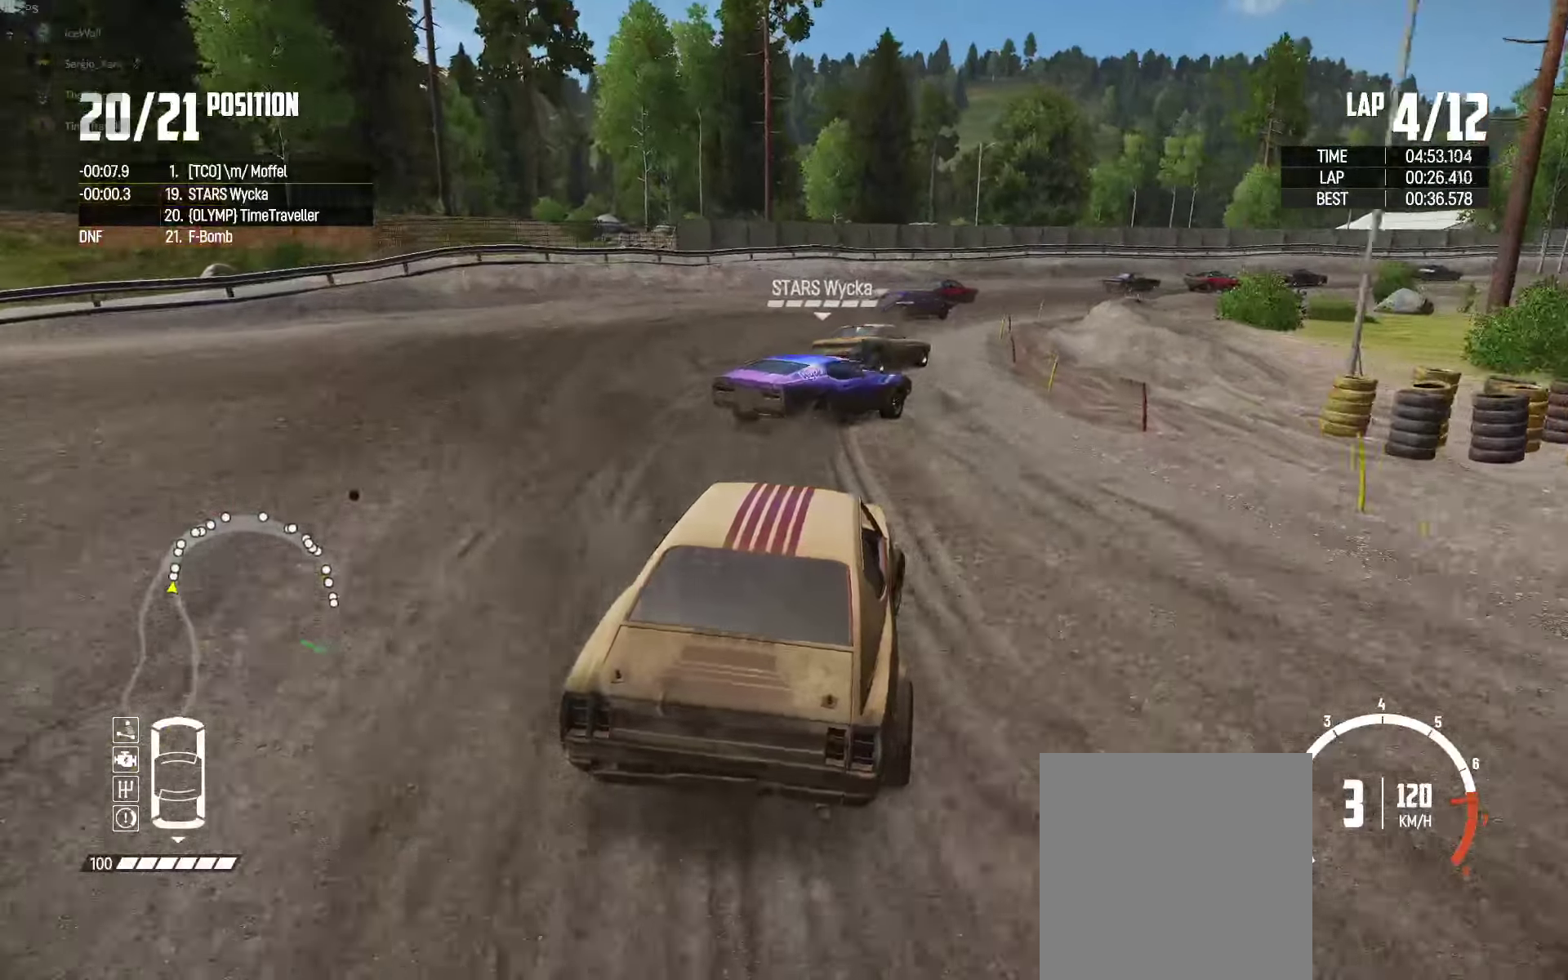
{"buttons": ["R2"], "left_stick": "up-right", "right_stick": "center", "events": [[50, "R2", "up"], [150, "R2", "down"]]}
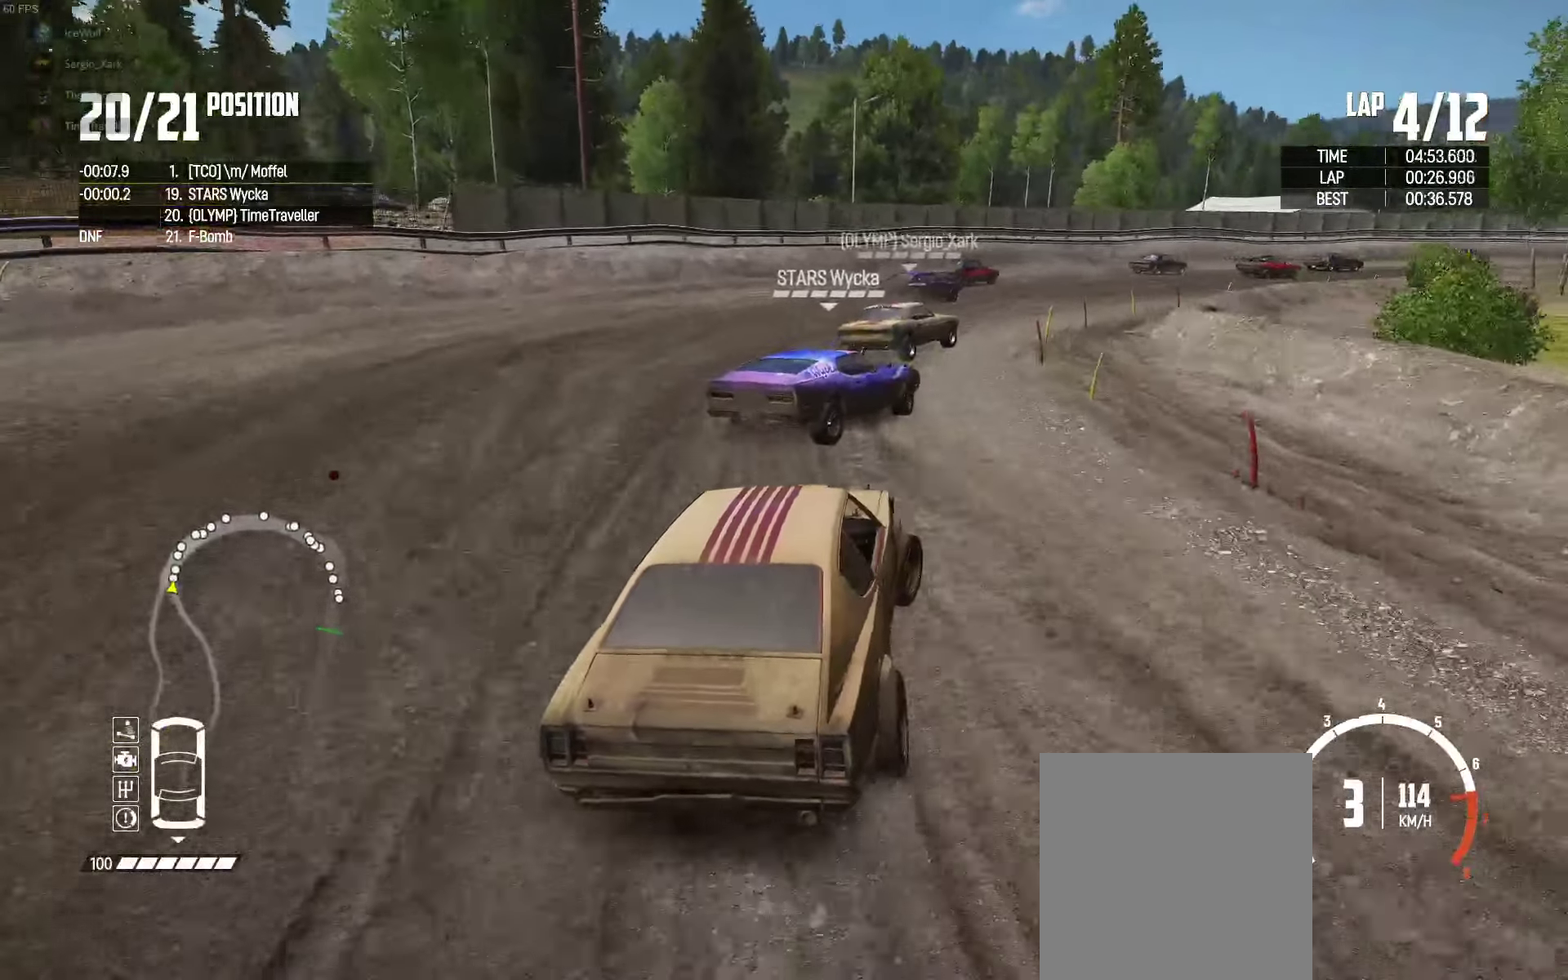
{"buttons": ["R2"], "left_stick": "up-right", "right_stick": "center", "events": [[167, "R2", "up"], [233, "R2", "down"], [367, "R2", "up"], [450, "R2", "down"]]}
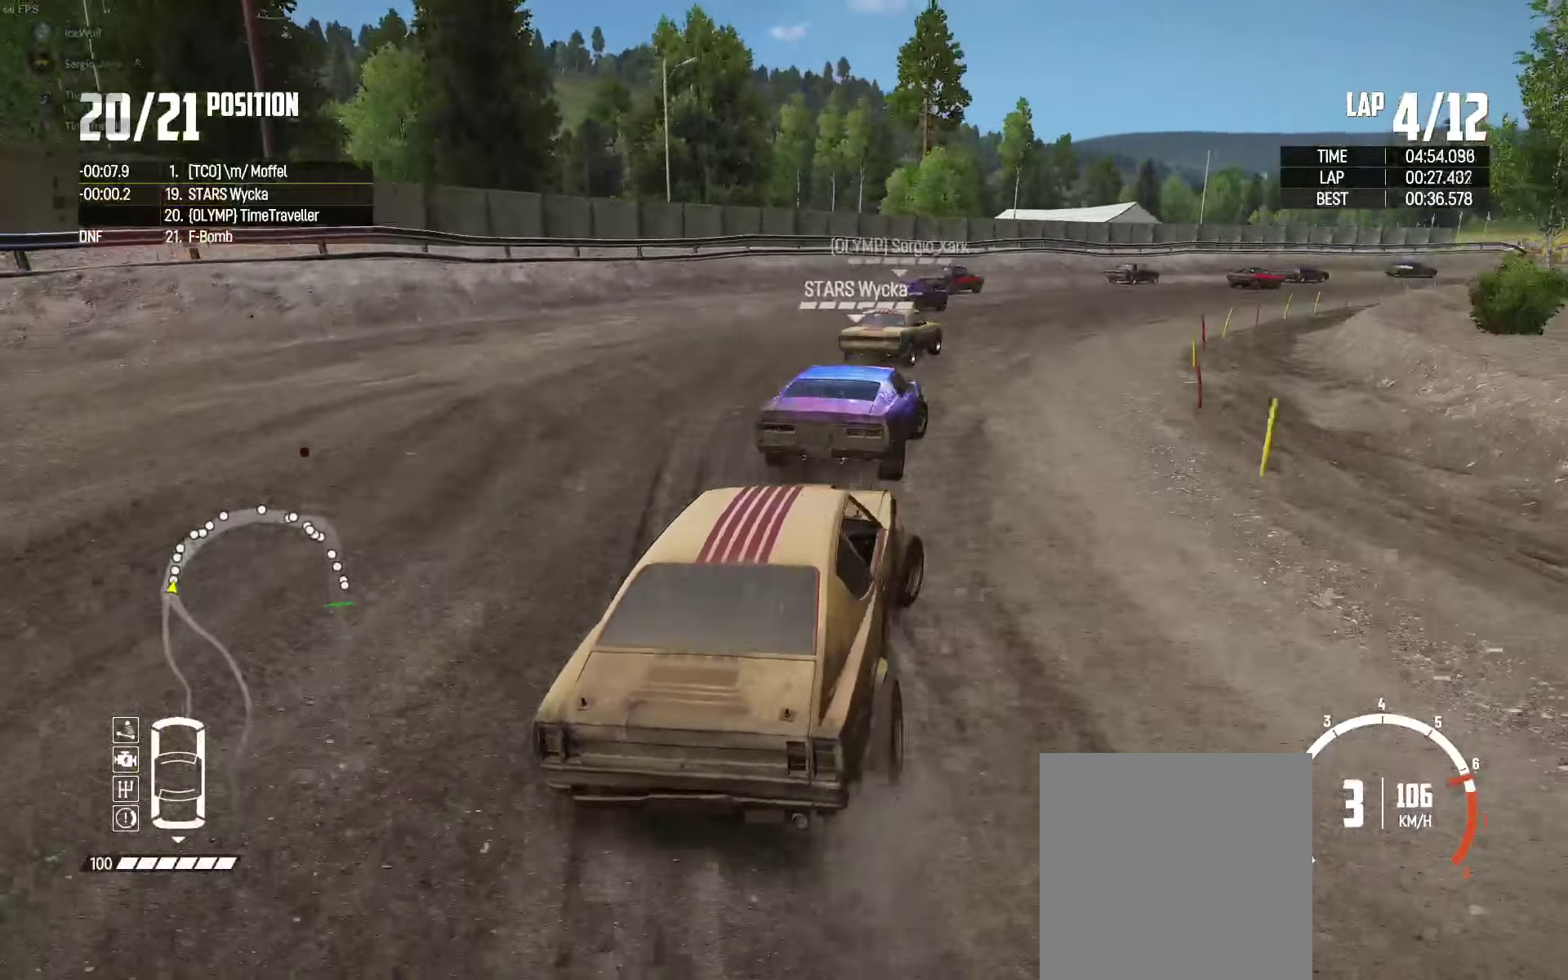
{"buttons": ["R2"], "left_stick": "up-right", "right_stick": "center", "events": [[100, "R2", "up"], [100, "left_stick", "up"], [150, "R2", "down"], [300, "left_stick", "up-right"]]}
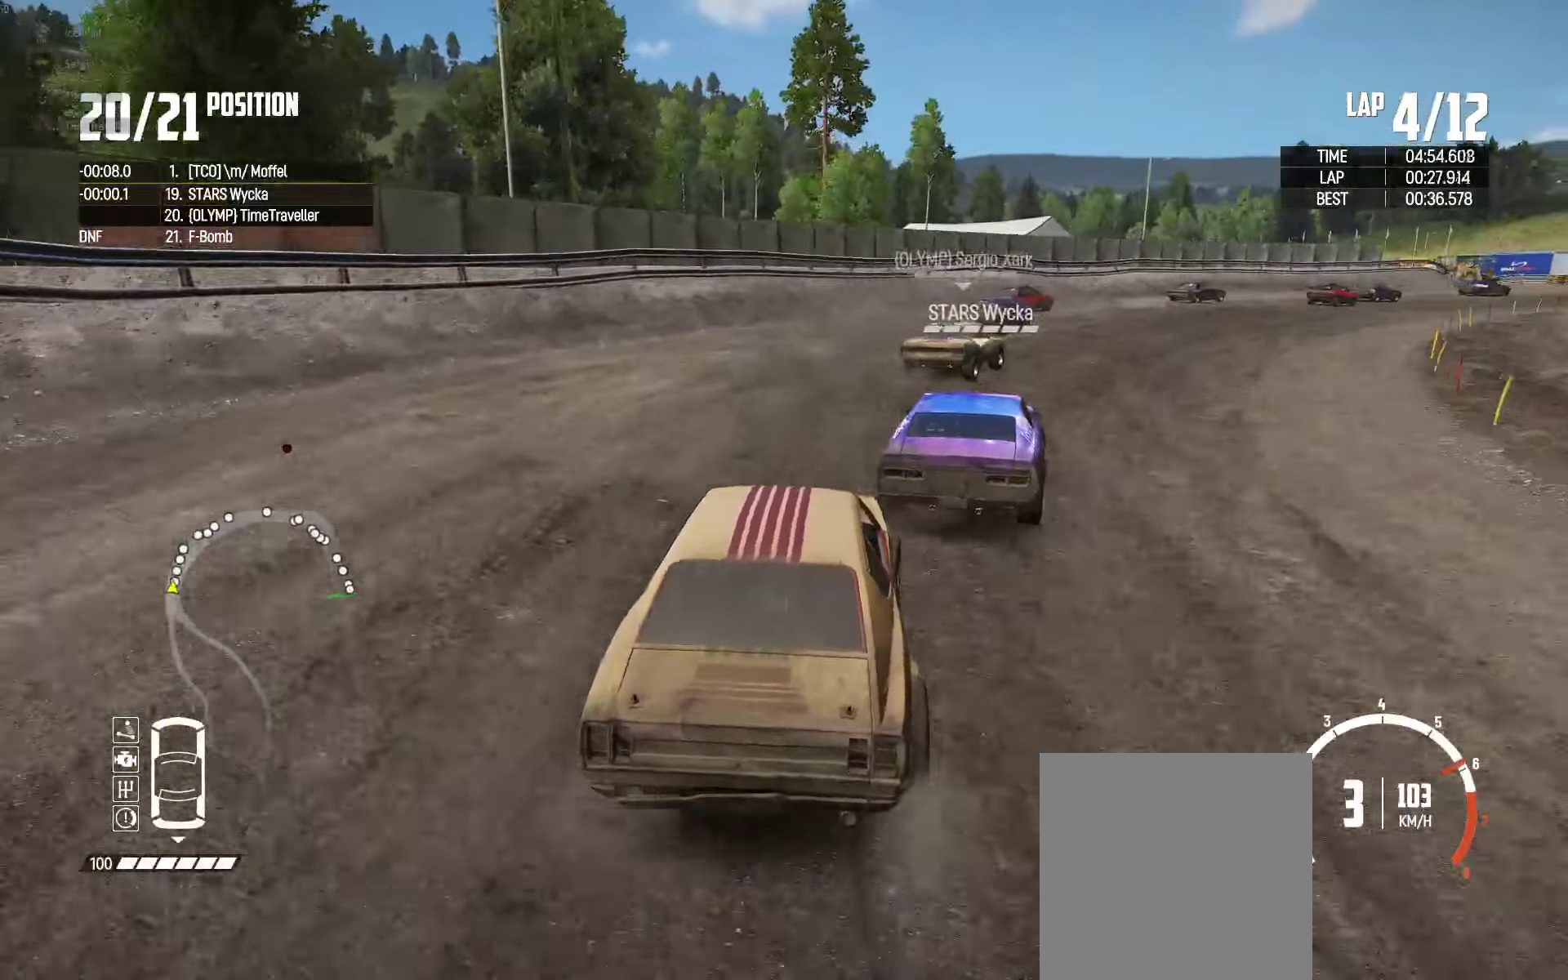
{"buttons": [], "left_stick": "up-right", "right_stick": "center", "events": [[383, "R2", "up"]]}
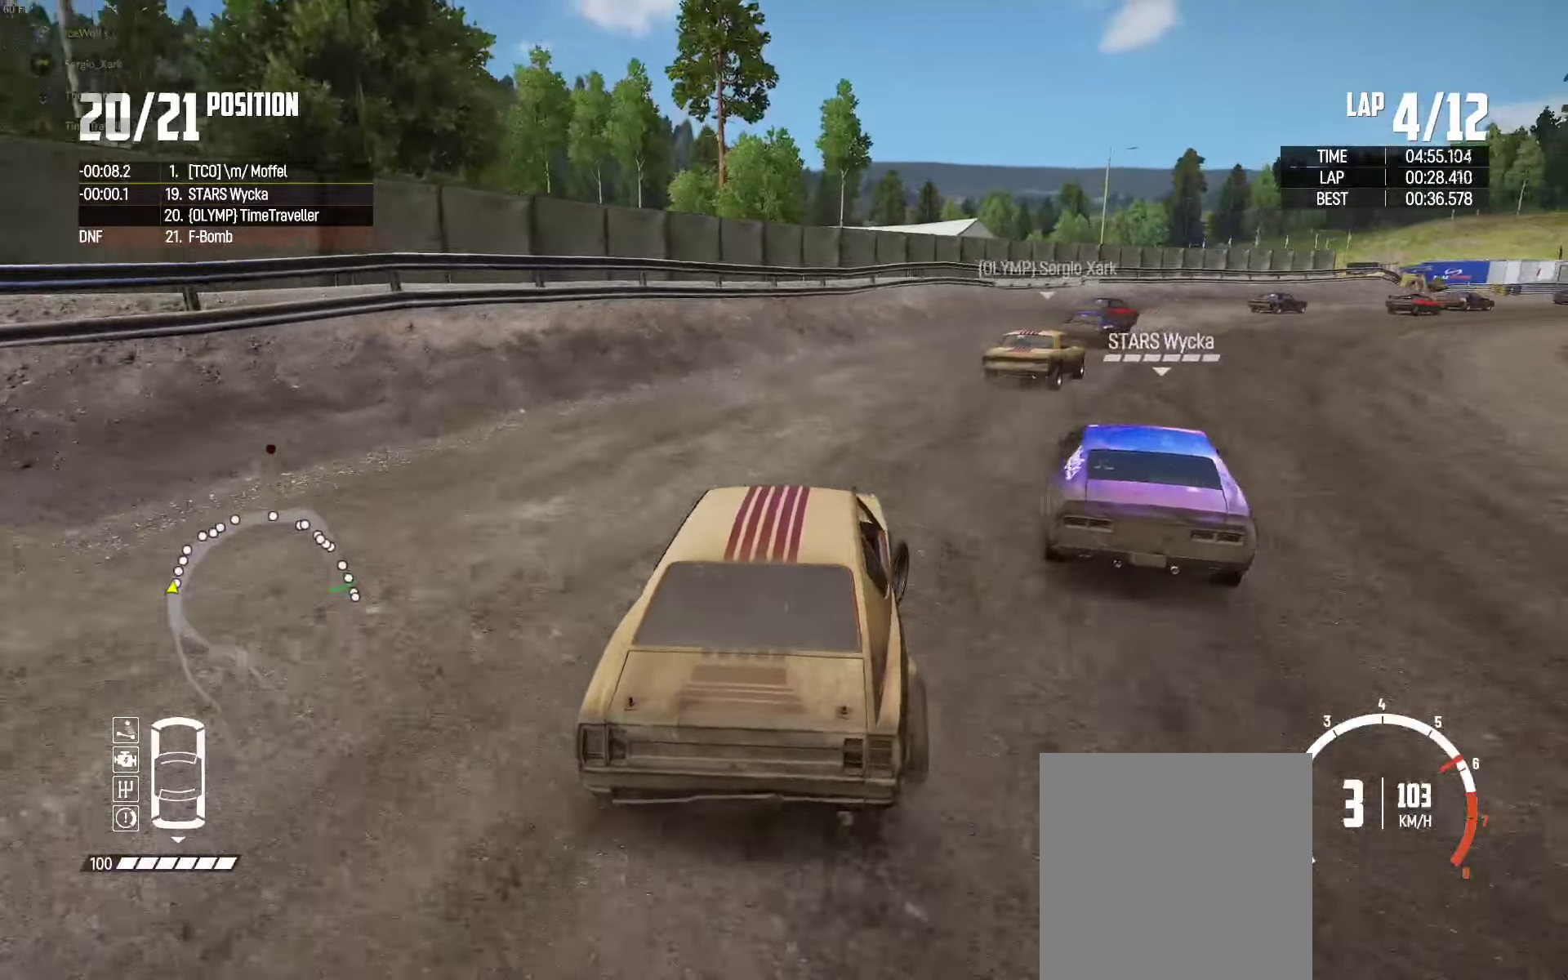
{"buttons": ["R2"], "left_stick": "up", "right_stick": "center", "events": [[167, "R2", "down"], [317, "R2", "up"], [367, "R2", "down"], [483, "left_stick", "up"]]}
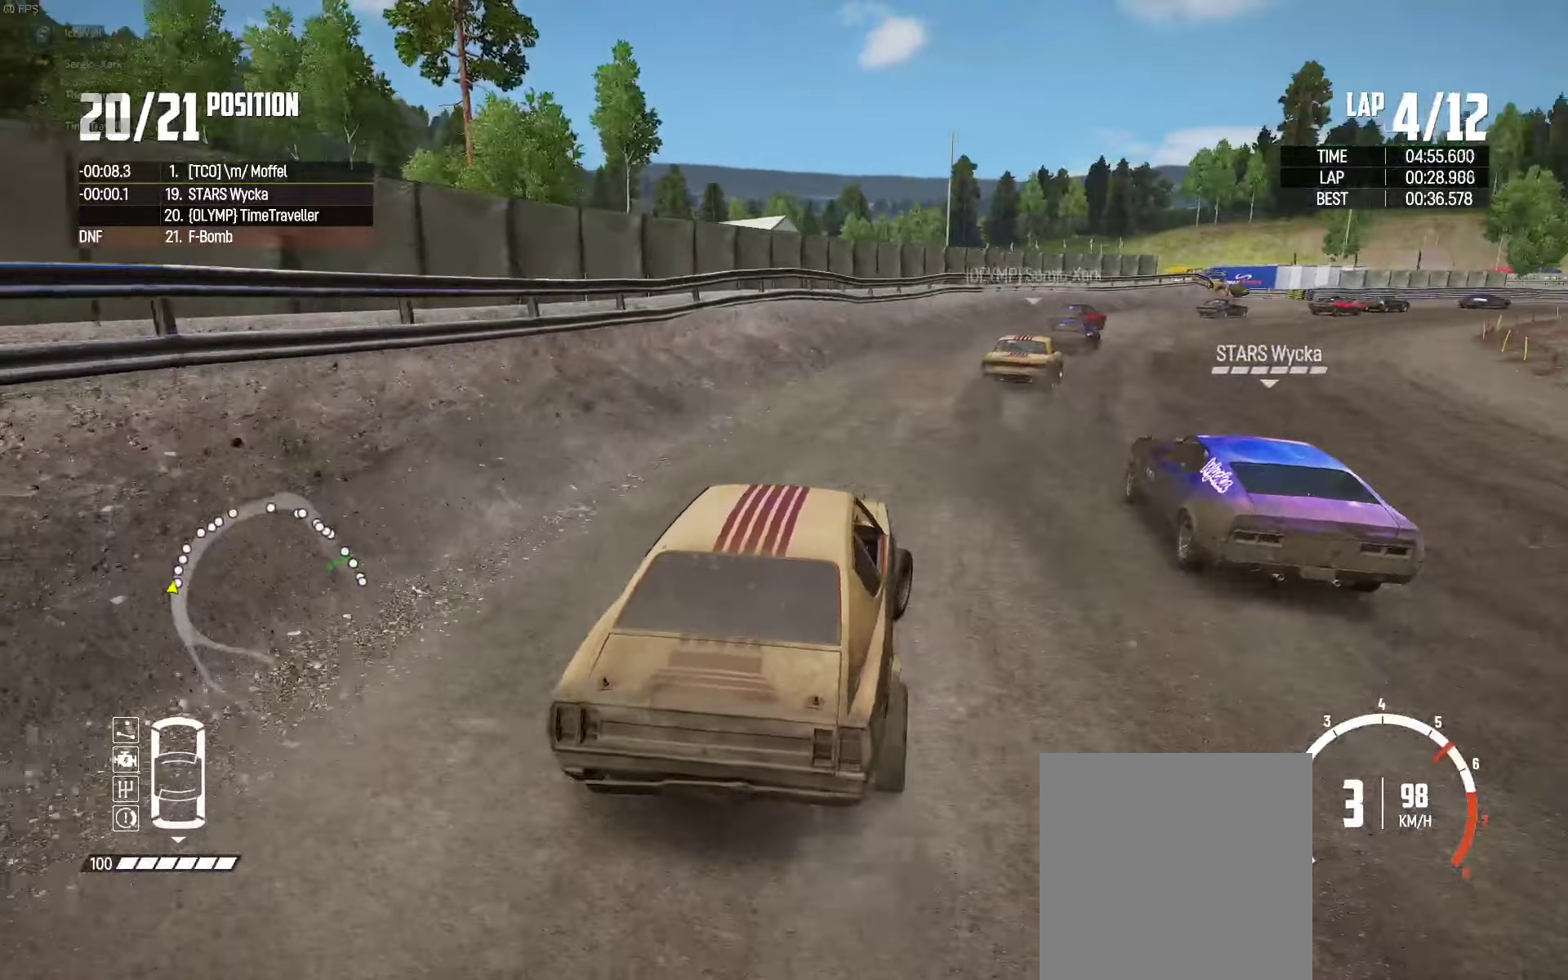
{"buttons": ["R2"], "left_stick": "center", "right_stick": "center", "events": [[150, "left_stick", "center"], [333, "left_stick", "right"], [400, "left_stick", "center"]]}
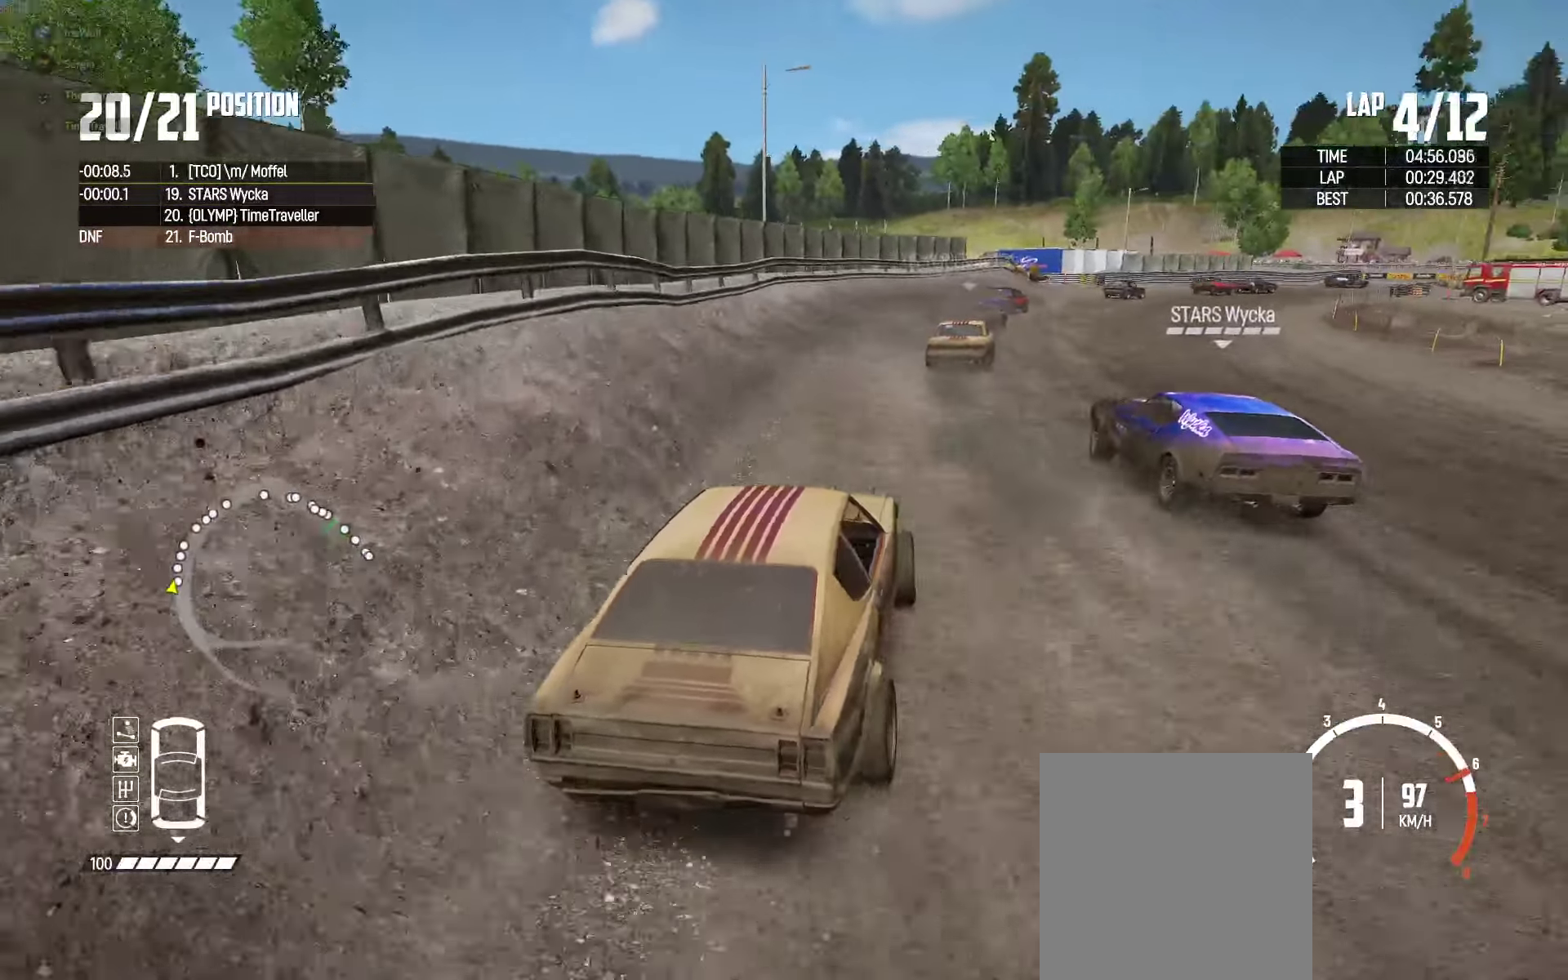
{"buttons": ["R2"], "left_stick": "center", "right_stick": "center", "events": [[267, "left_stick", "right"], [367, "left_stick", "center"]]}
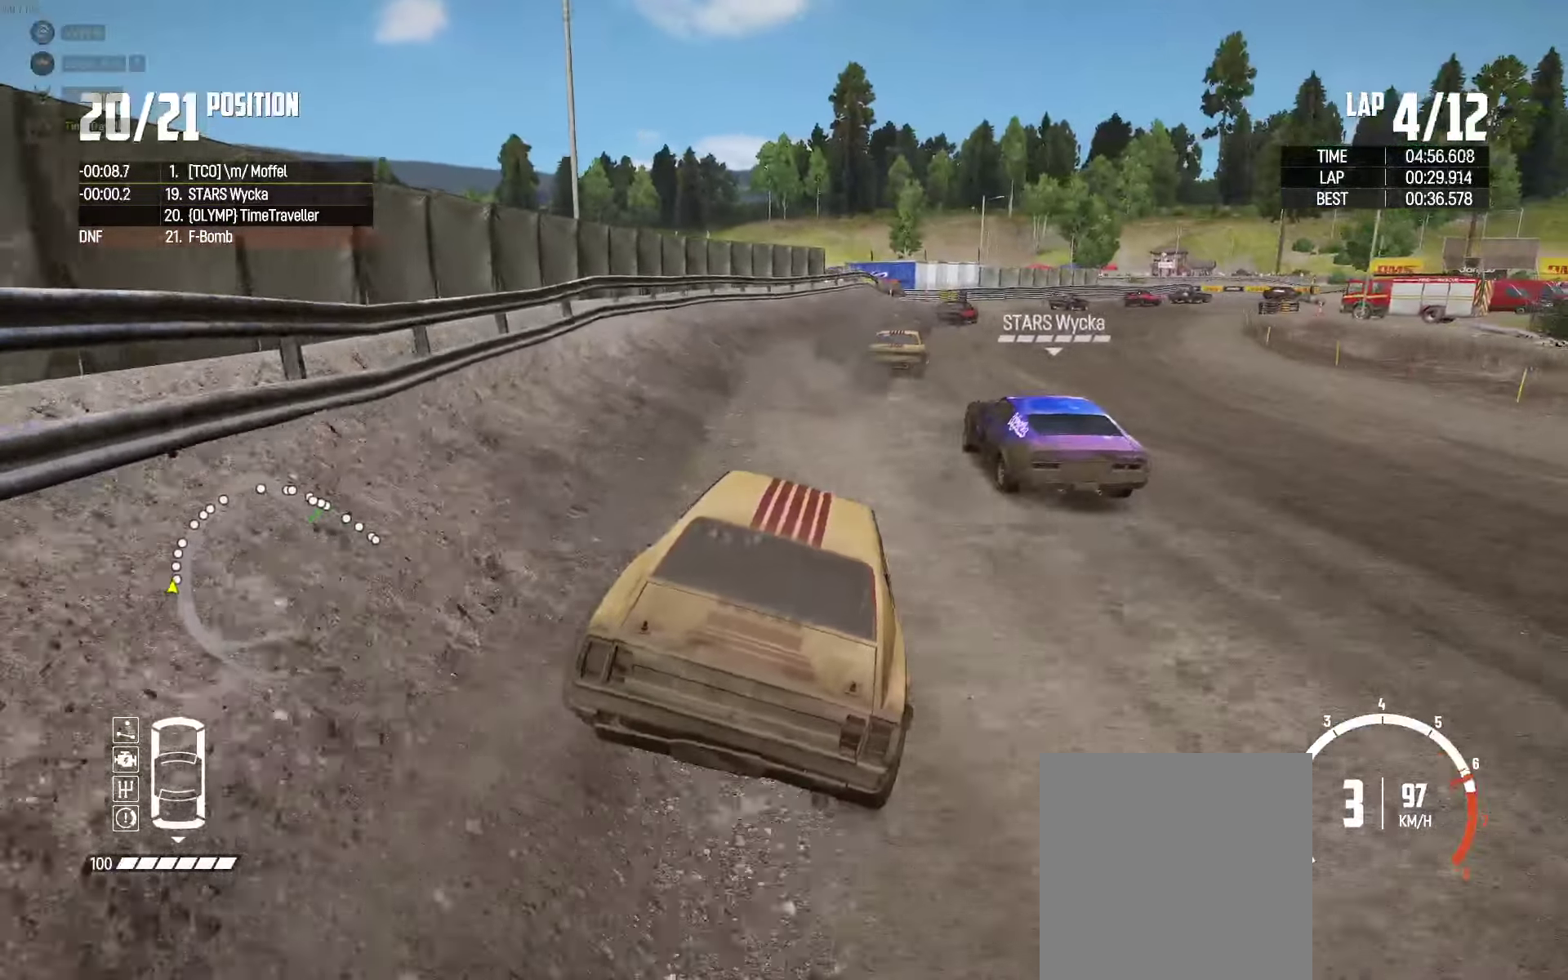
{"buttons": ["R2"], "left_stick": "right", "right_stick": "center", "events": [[83, "left_stick", "left"], [167, "left_stick", "center"], [217, "left_stick", "right"]]}
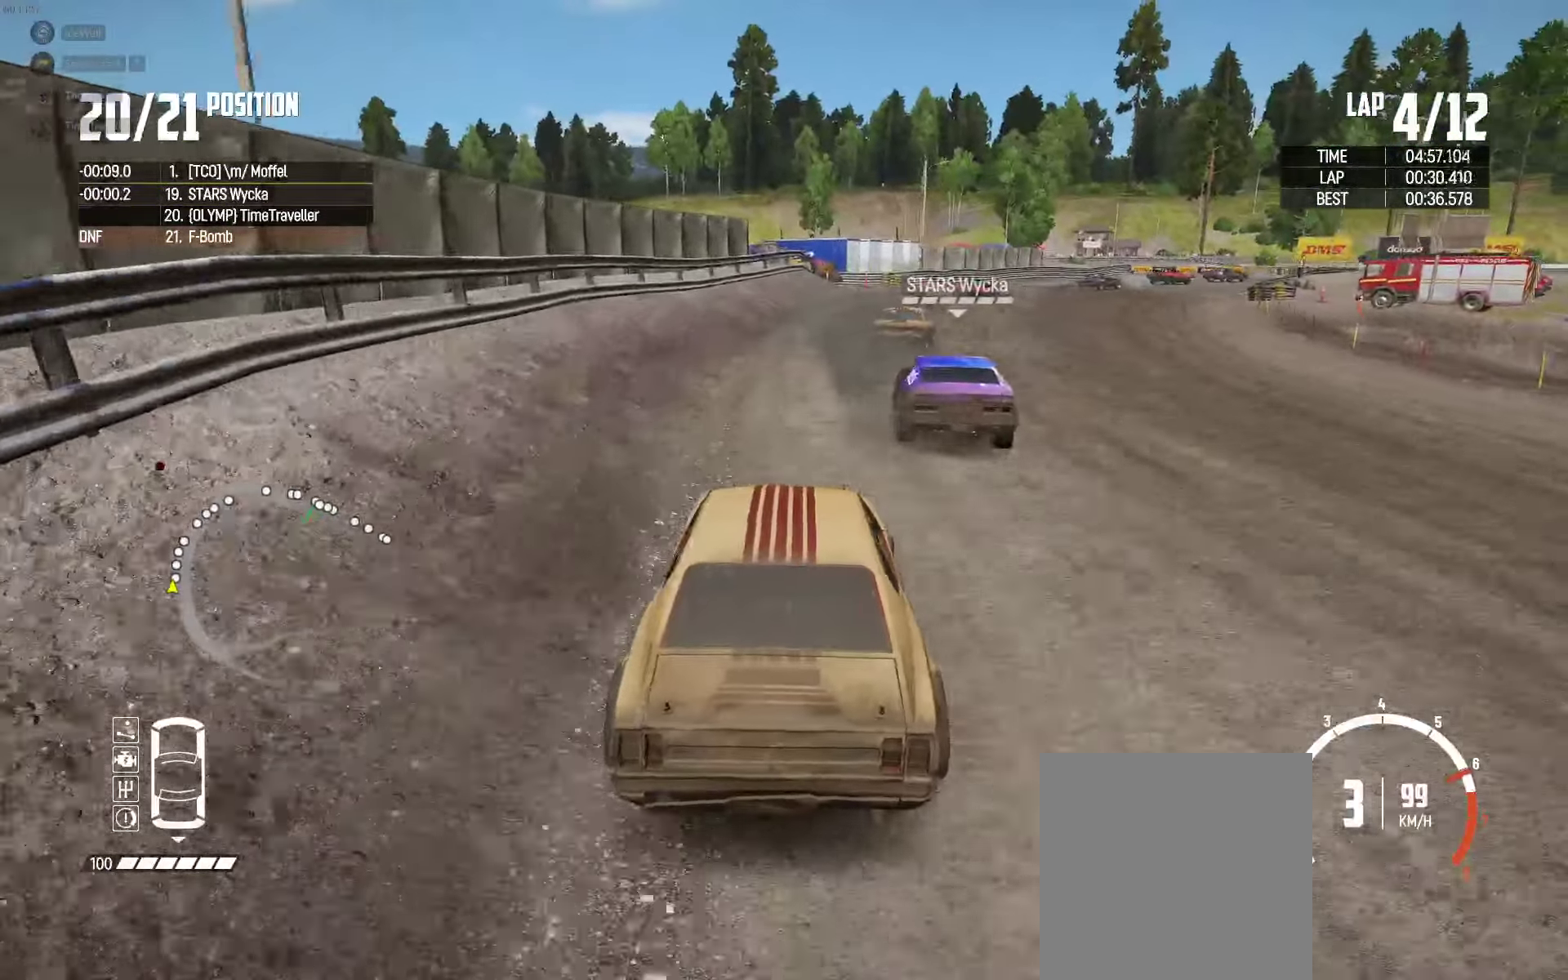
{"buttons": ["R2"], "left_stick": "center", "right_stick": "center", "events": [[33, "left_stick", "center"], [200, "left_stick", "right"], [433, "left_stick", "center"]]}
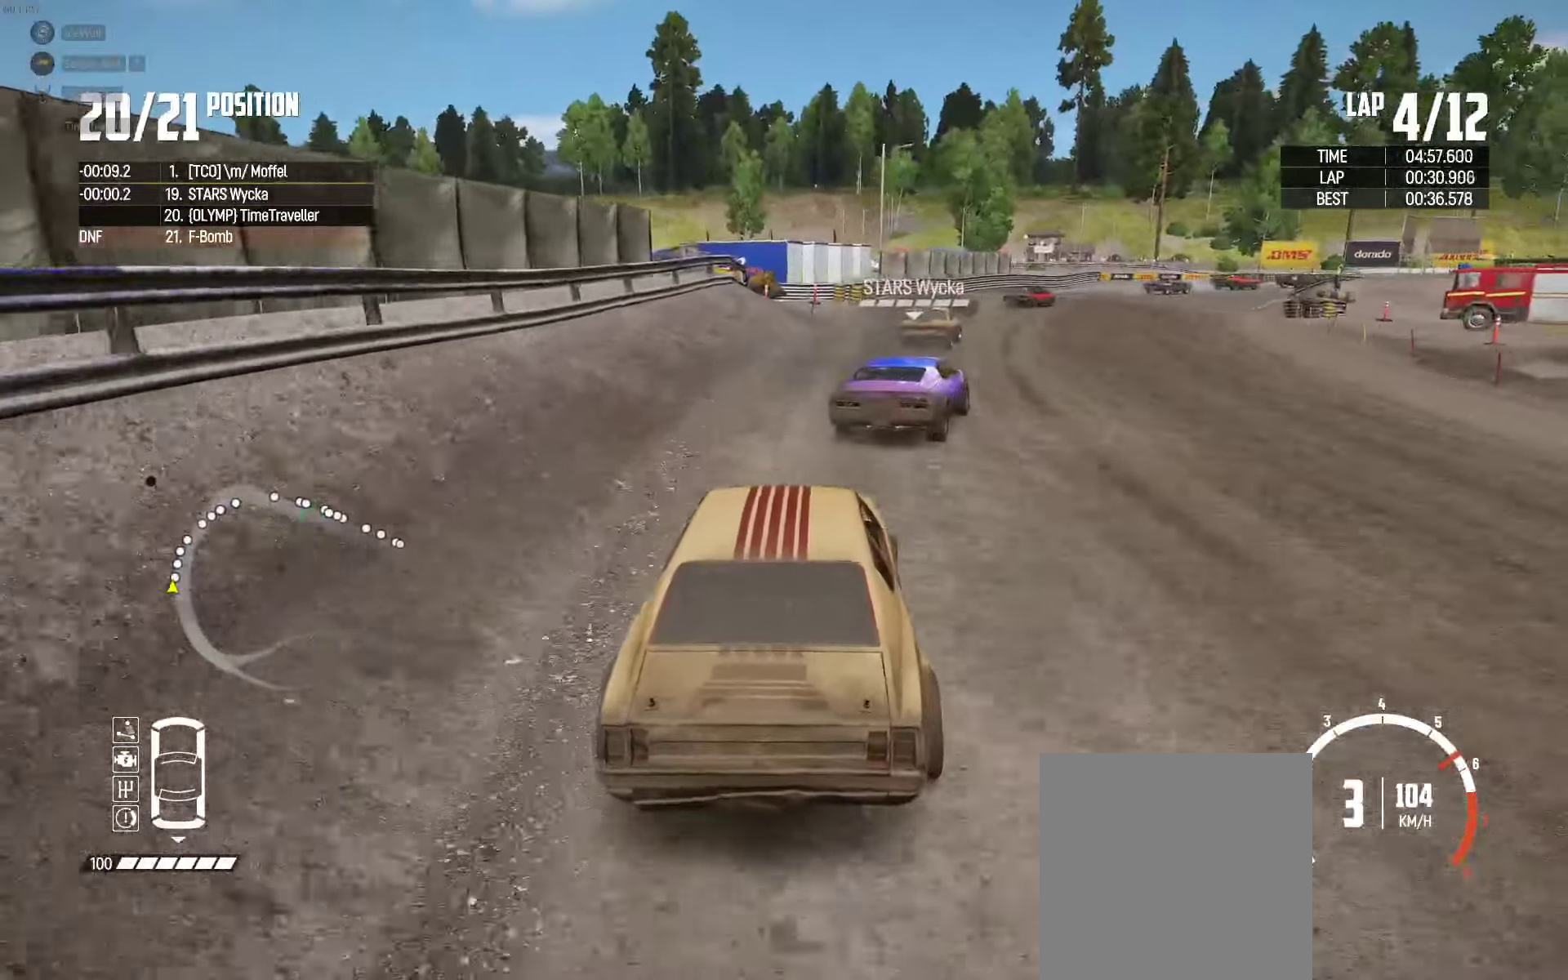
{"buttons": ["R2"], "left_stick": "right", "right_stick": "center", "events": [[50, "left_stick", "right"], [200, "left_stick", "center"], [317, "left_stick", "right"]]}
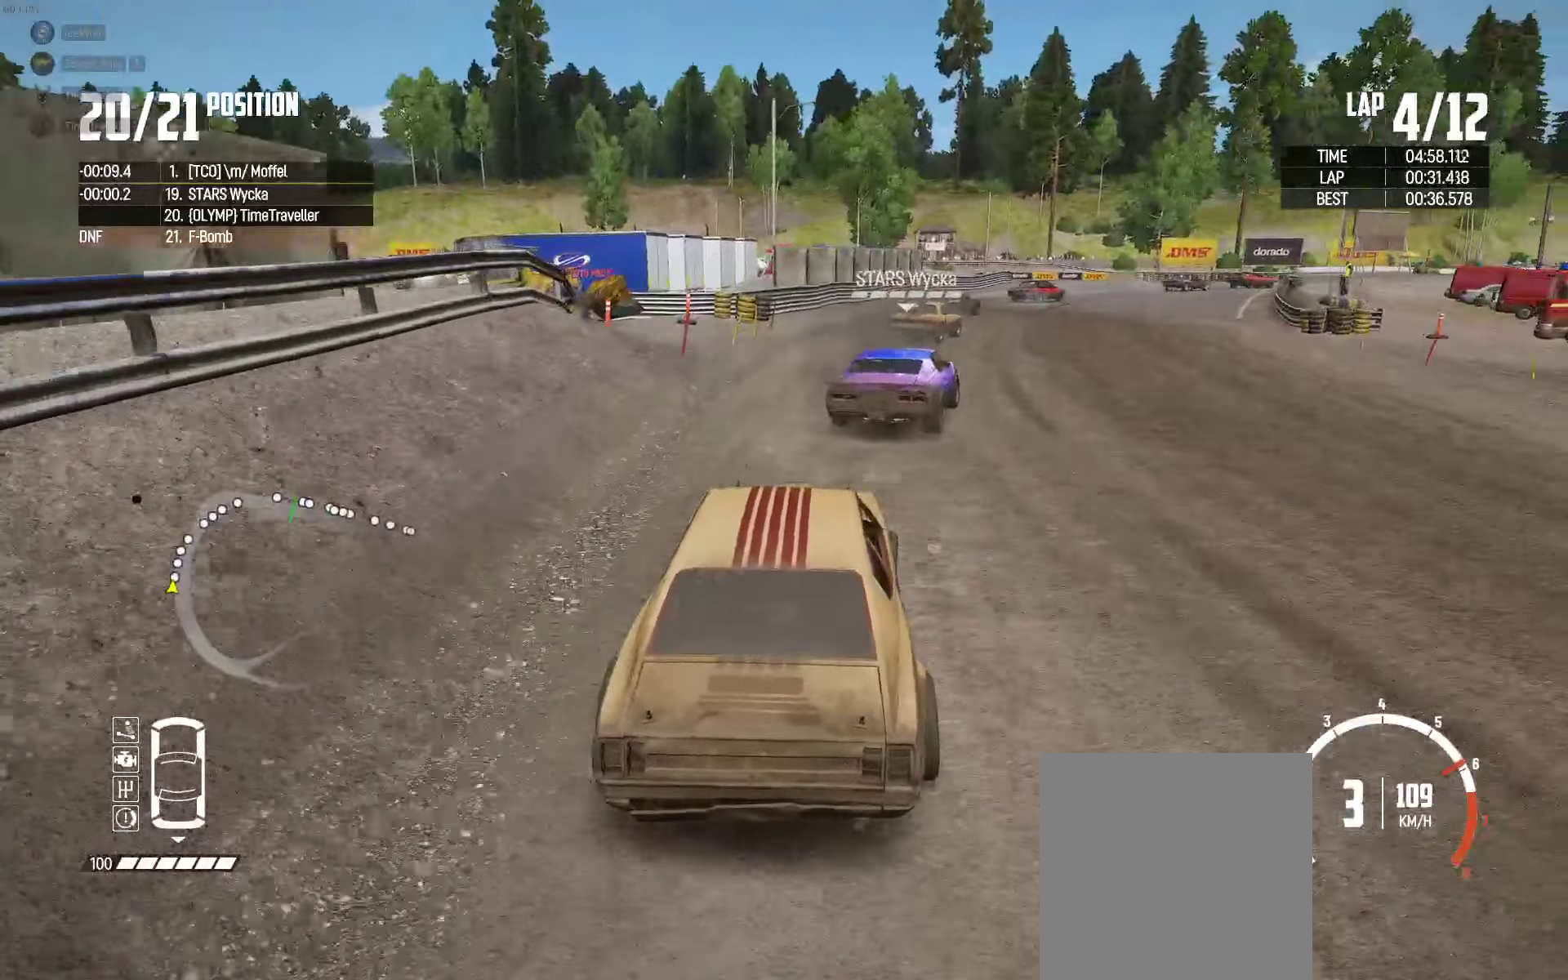
{"buttons": ["R2"], "left_stick": "right", "right_stick": "center", "events": []}
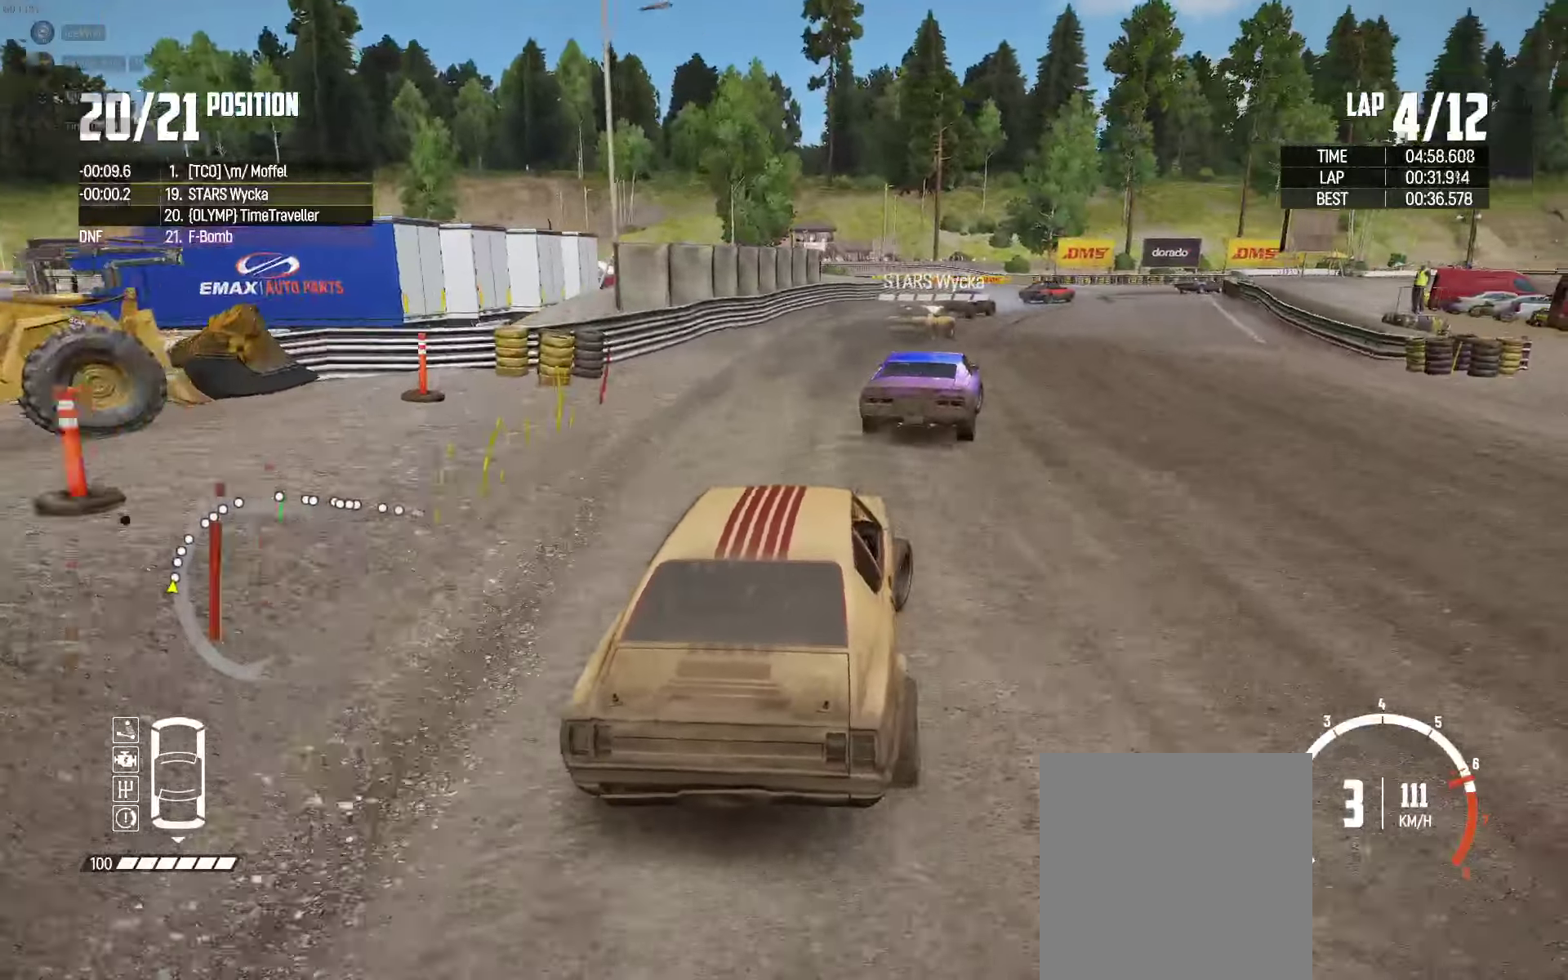
{"buttons": ["R2"], "left_stick": "right", "right_stick": "center", "events": [[50, "left_stick", "up-left"], [400, "left_stick", "center"], [450, "left_stick", "right"]]}